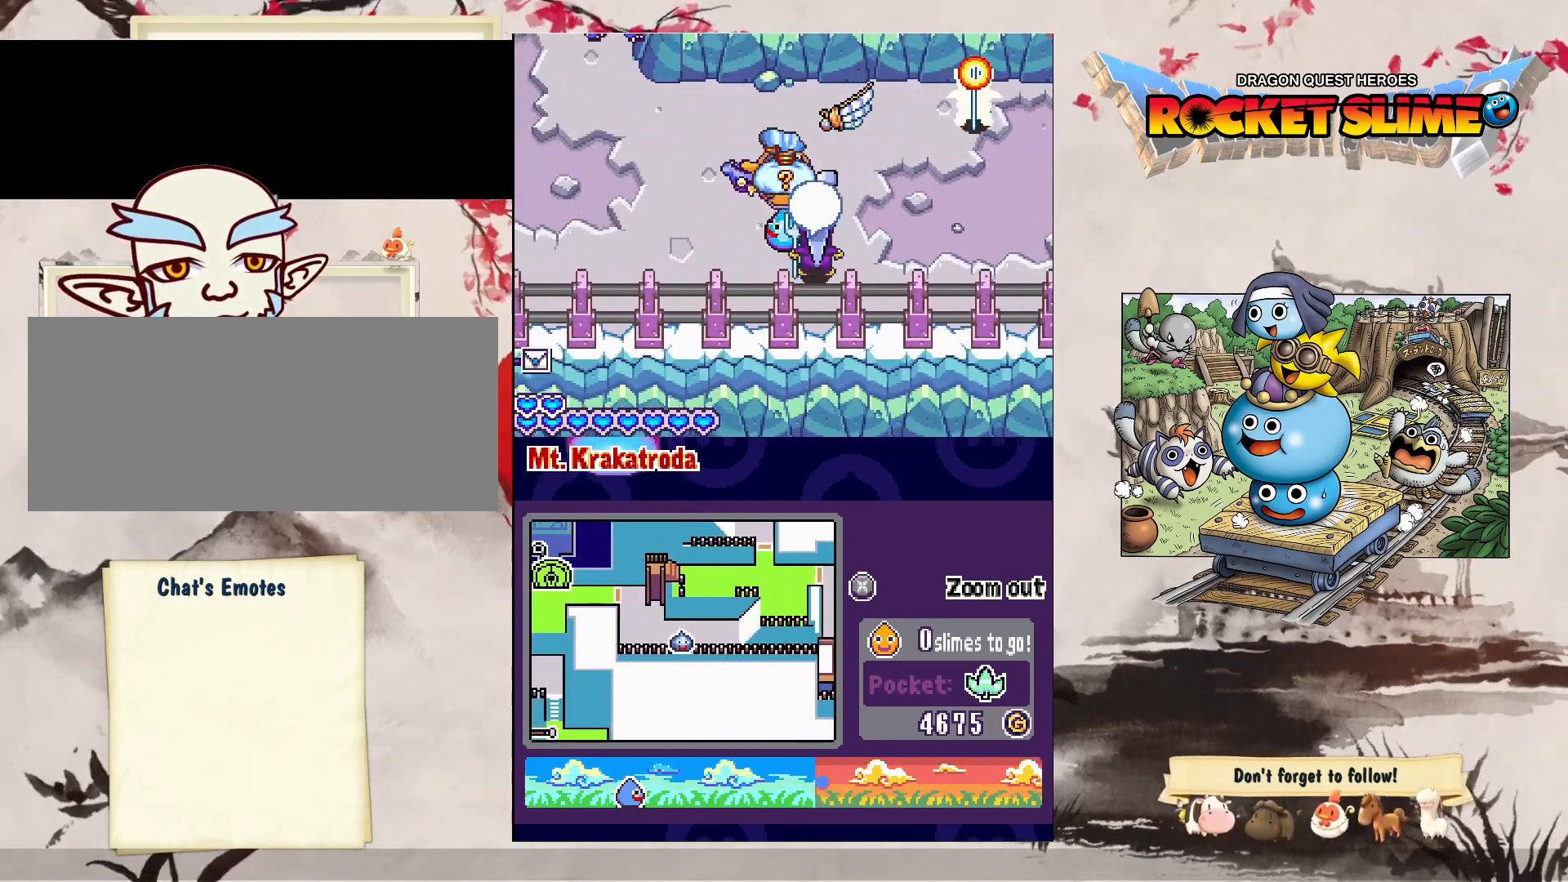
Gameplay with a controller (Xbox layout); each line is a JSON object with the inputs held at the frame after it (dt_ms = milliseconds from this image to that frame). "events" lists button and stick changes between this image and that frame as [ms after this image, input, new state], when the widget could be followed in between. Not read: DPAD_LEFT L3 R3 SELECT START.
{"dt_ms": 500, "buttons": [], "left_stick": "center", "right_stick": "center", "events": []}
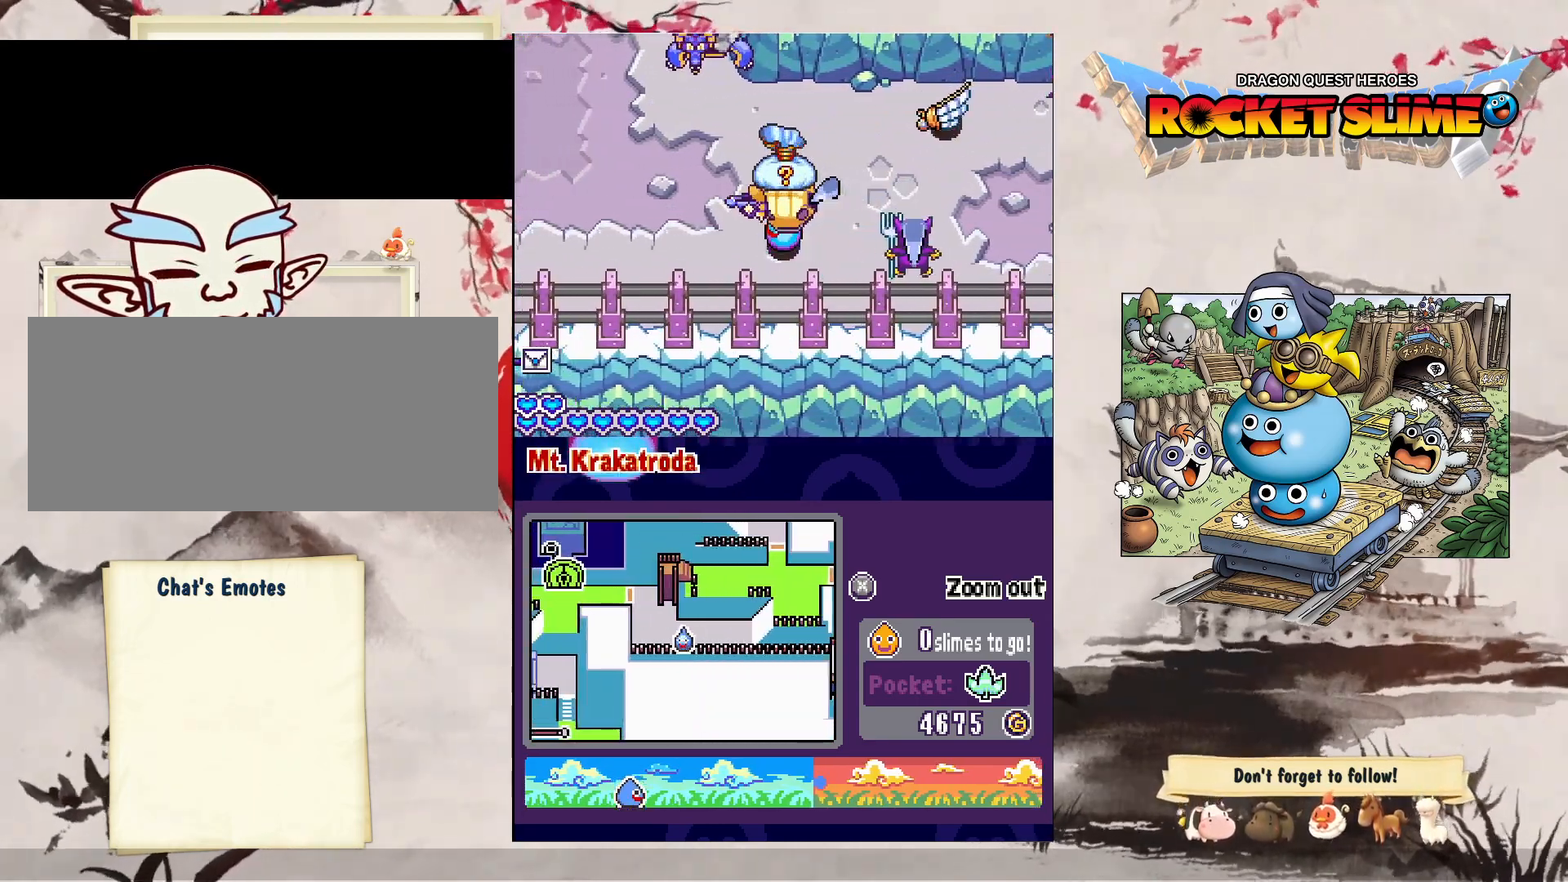
{"dt_ms": 500, "buttons": [], "left_stick": "center", "right_stick": "center", "events": [[200, "Y", "down"], [467, "Y", "up"]]}
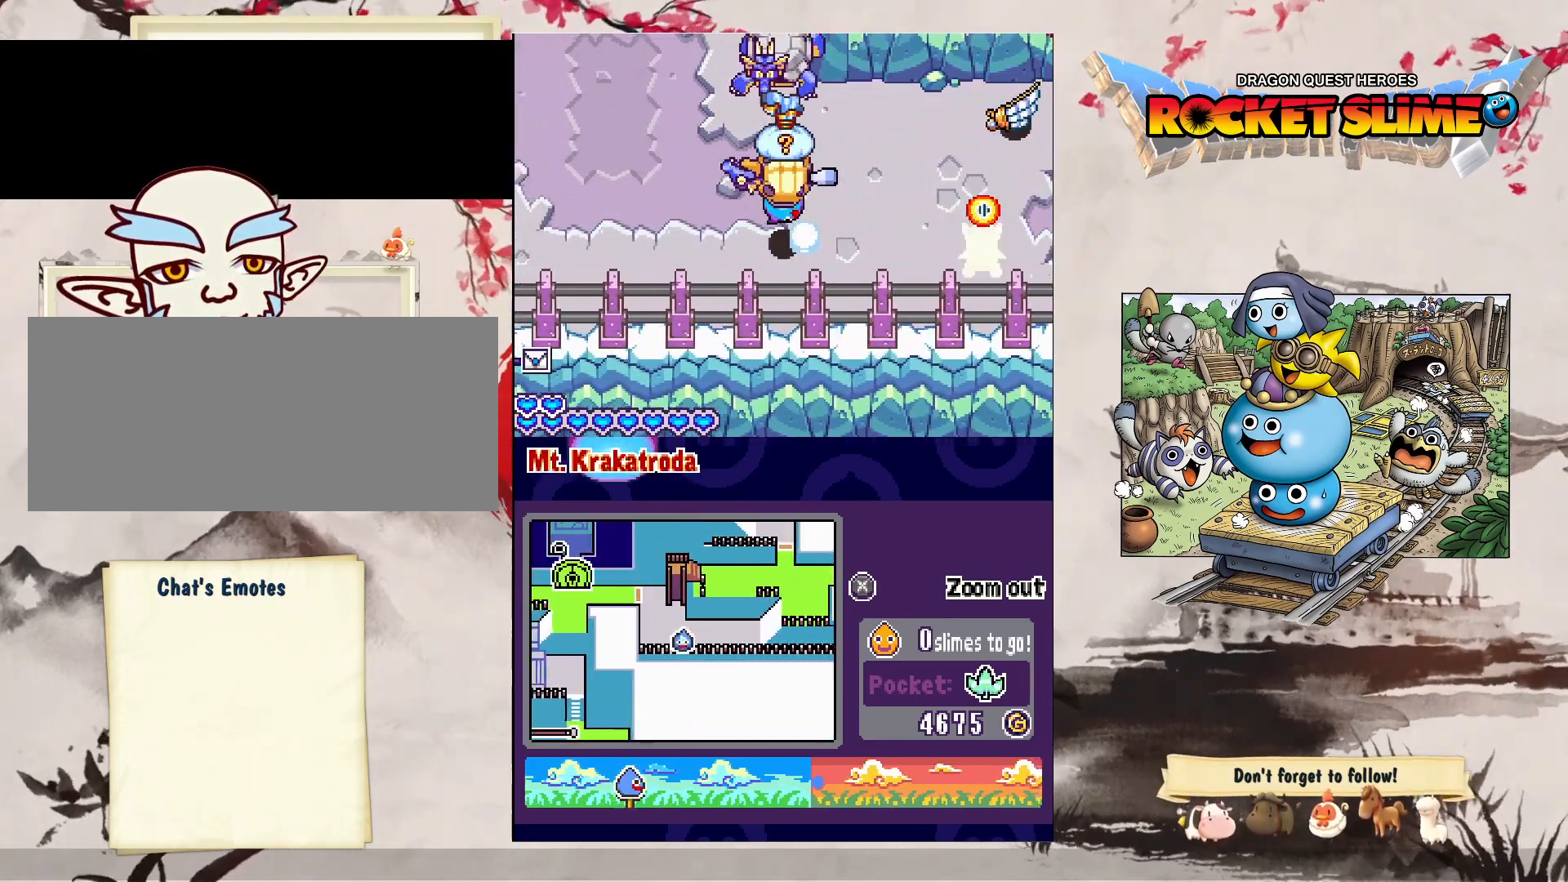
{"dt_ms": 500, "buttons": [], "left_stick": "center", "right_stick": "center", "events": []}
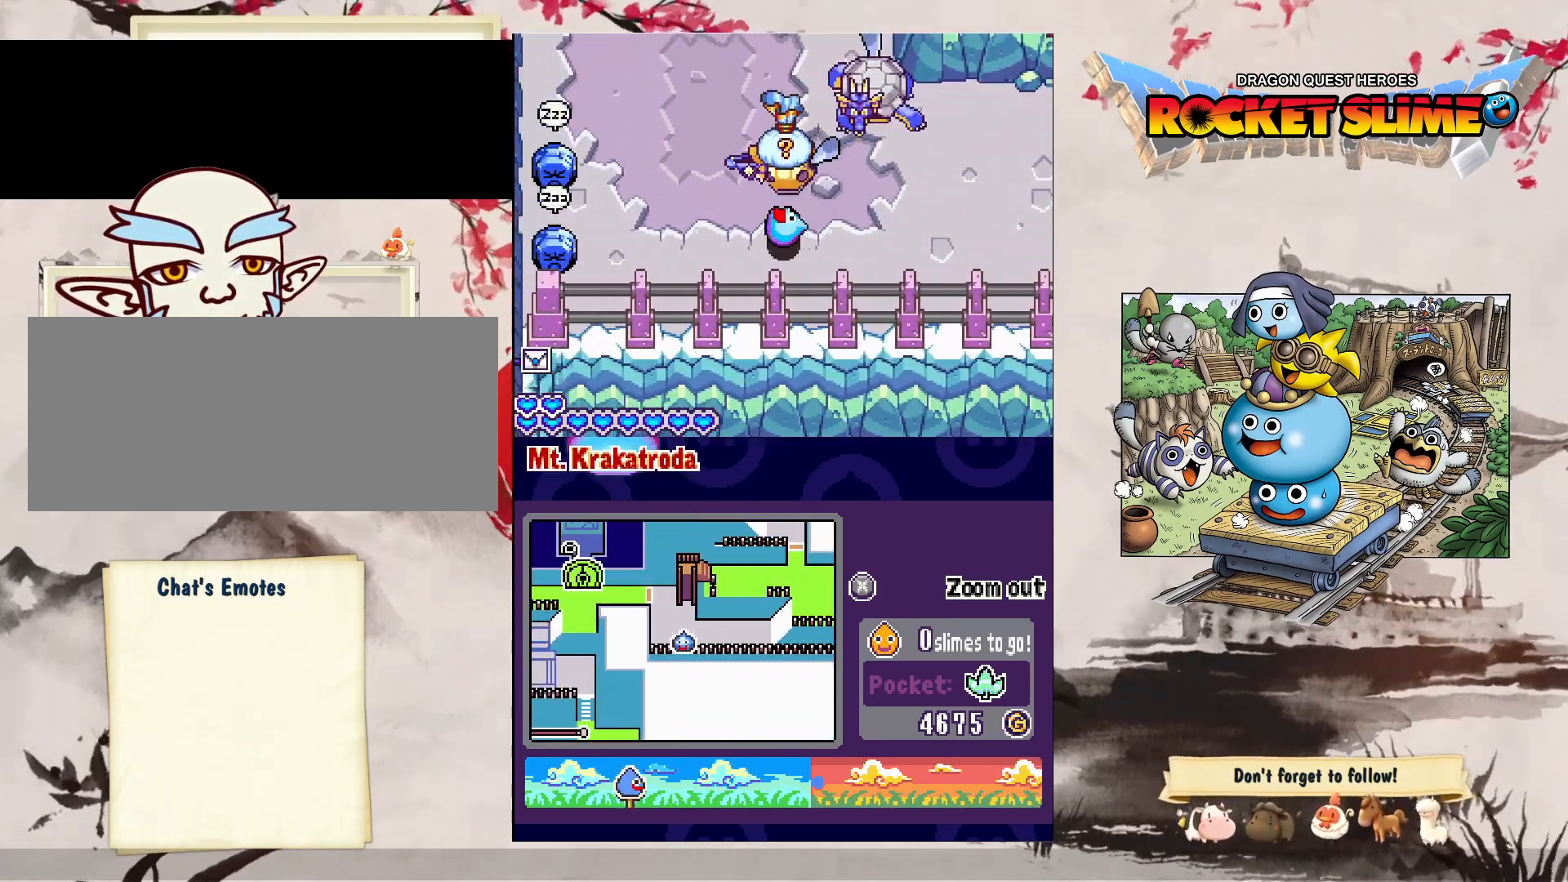
{"dt_ms": 500, "buttons": ["DPAD_DOWN"], "left_stick": "center", "right_stick": "center", "events": [[150, "DPAD_DOWN", "down"]]}
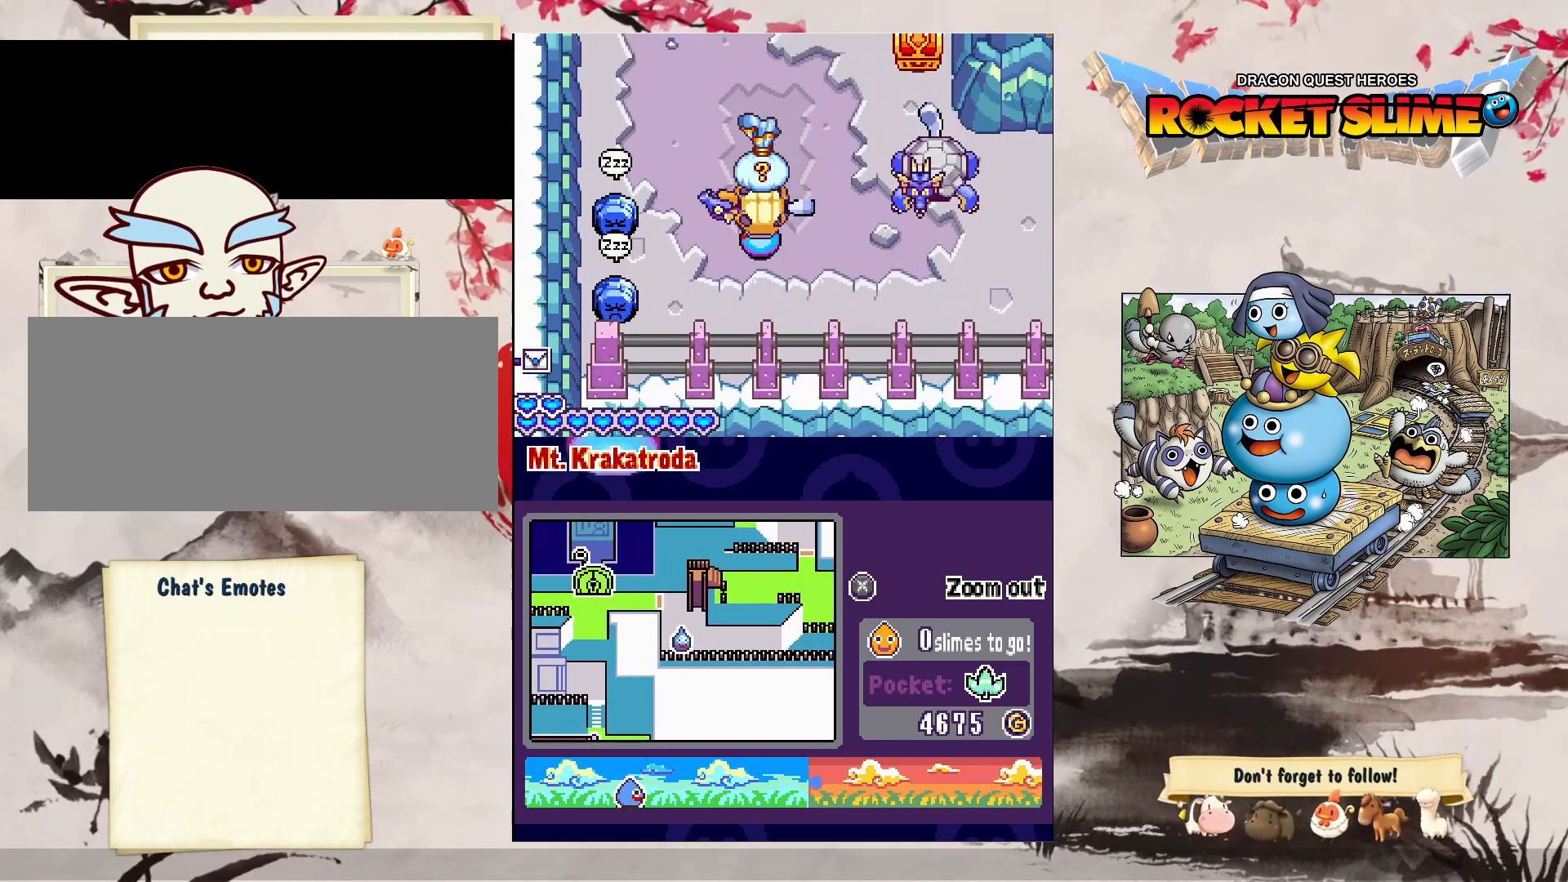
{"dt_ms": 500, "buttons": ["DPAD_DOWN"], "left_stick": "center", "right_stick": "center", "events": []}
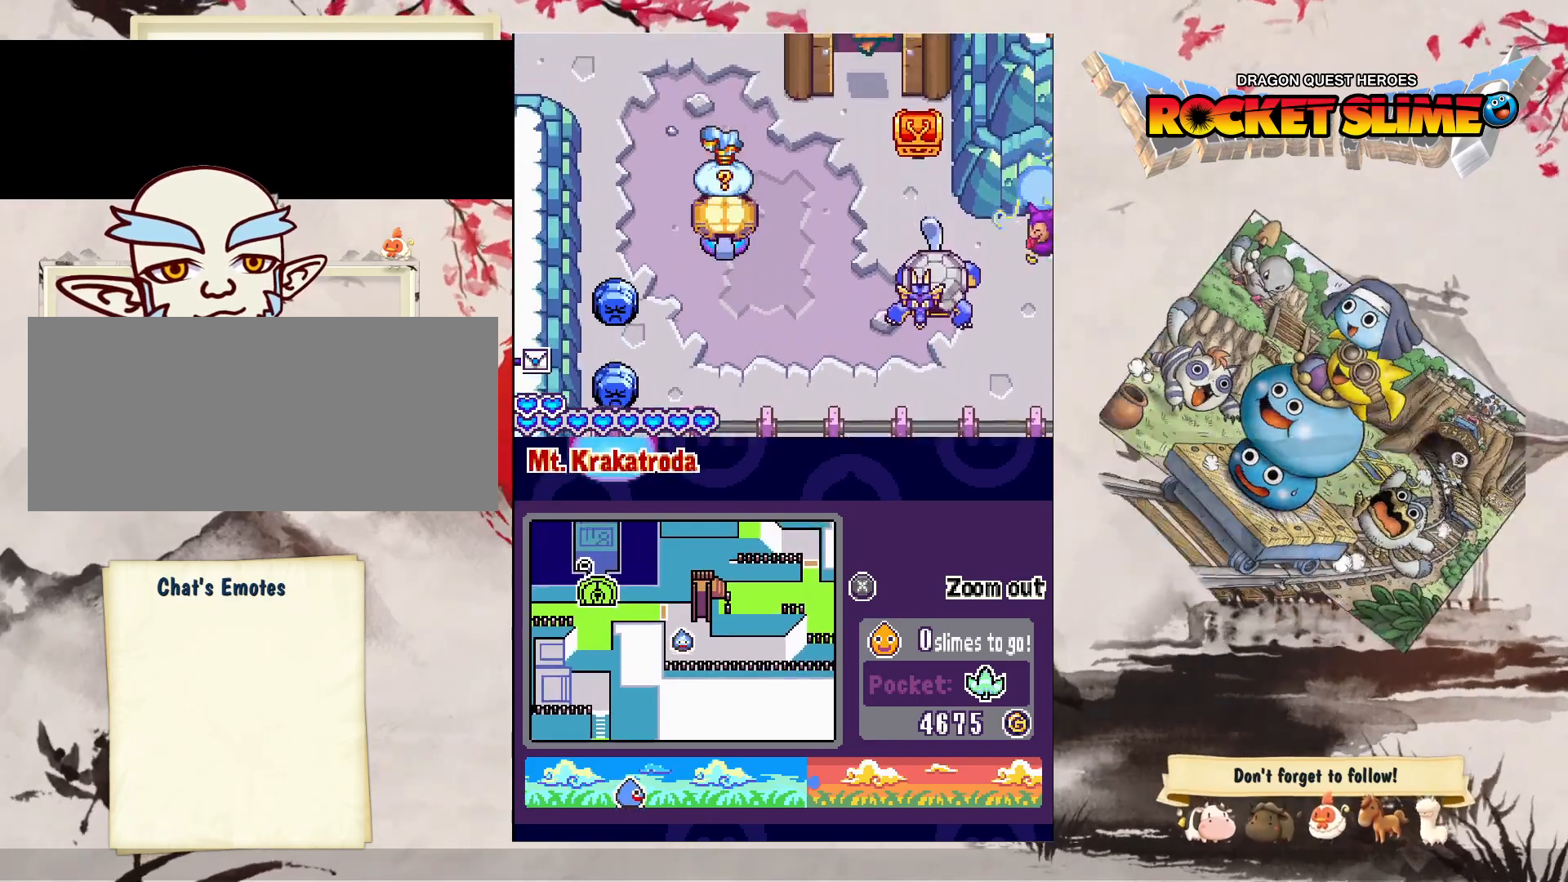
{"dt_ms": 500, "buttons": ["DPAD_DOWN"], "left_stick": "center", "right_stick": "center", "events": []}
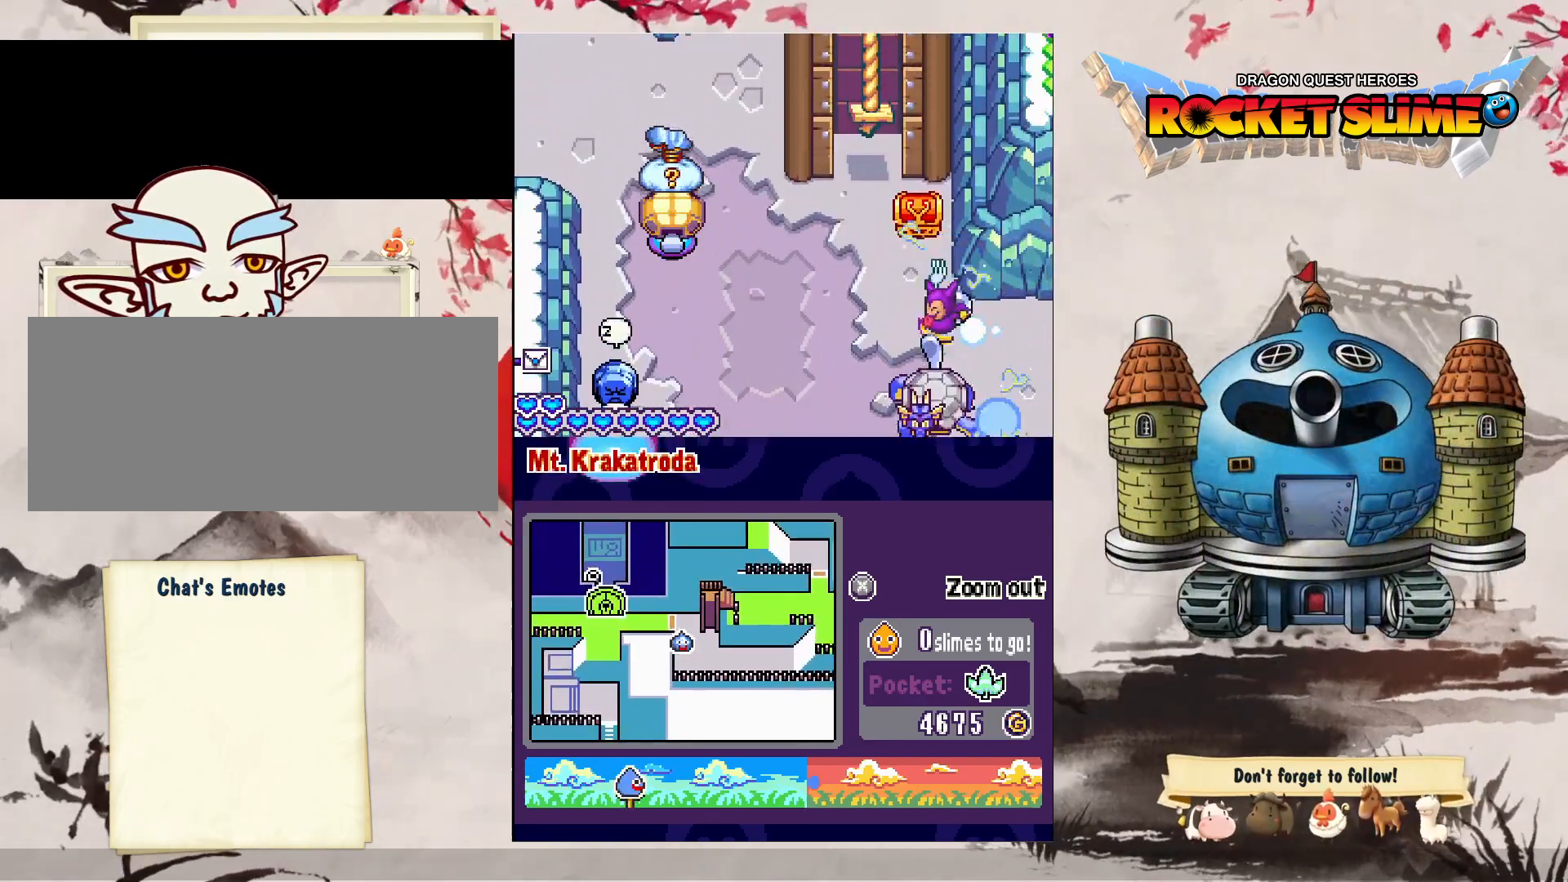
{"dt_ms": 500, "buttons": ["DPAD_DOWN"], "left_stick": "center", "right_stick": "center", "events": []}
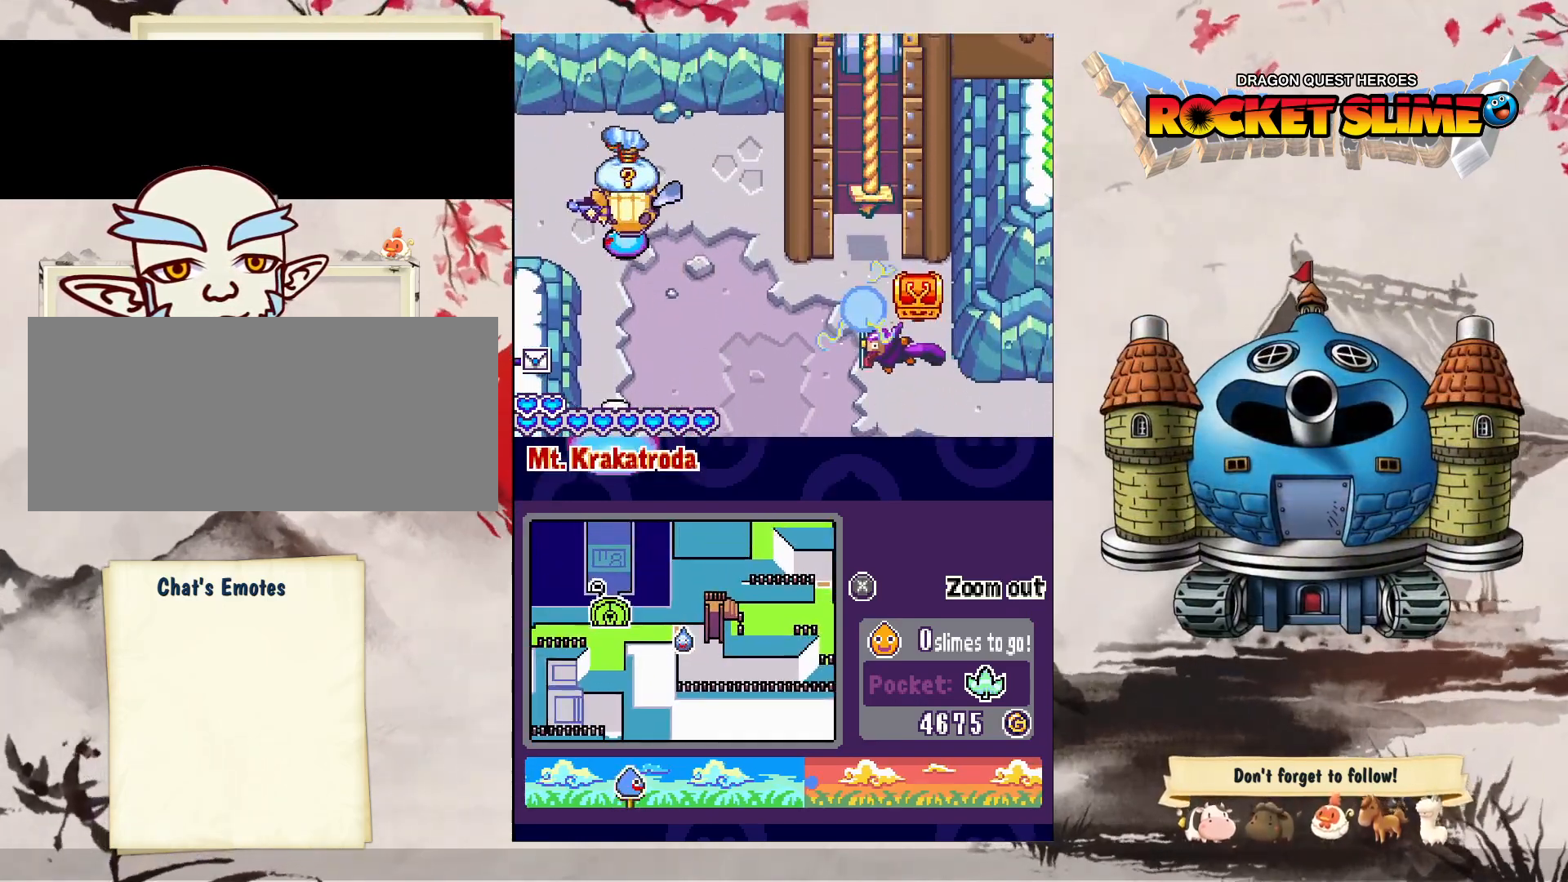
{"dt_ms": 1000, "buttons": [], "left_stick": "center", "right_stick": "center", "events": [[517, "DPAD_DOWN", "up"]]}
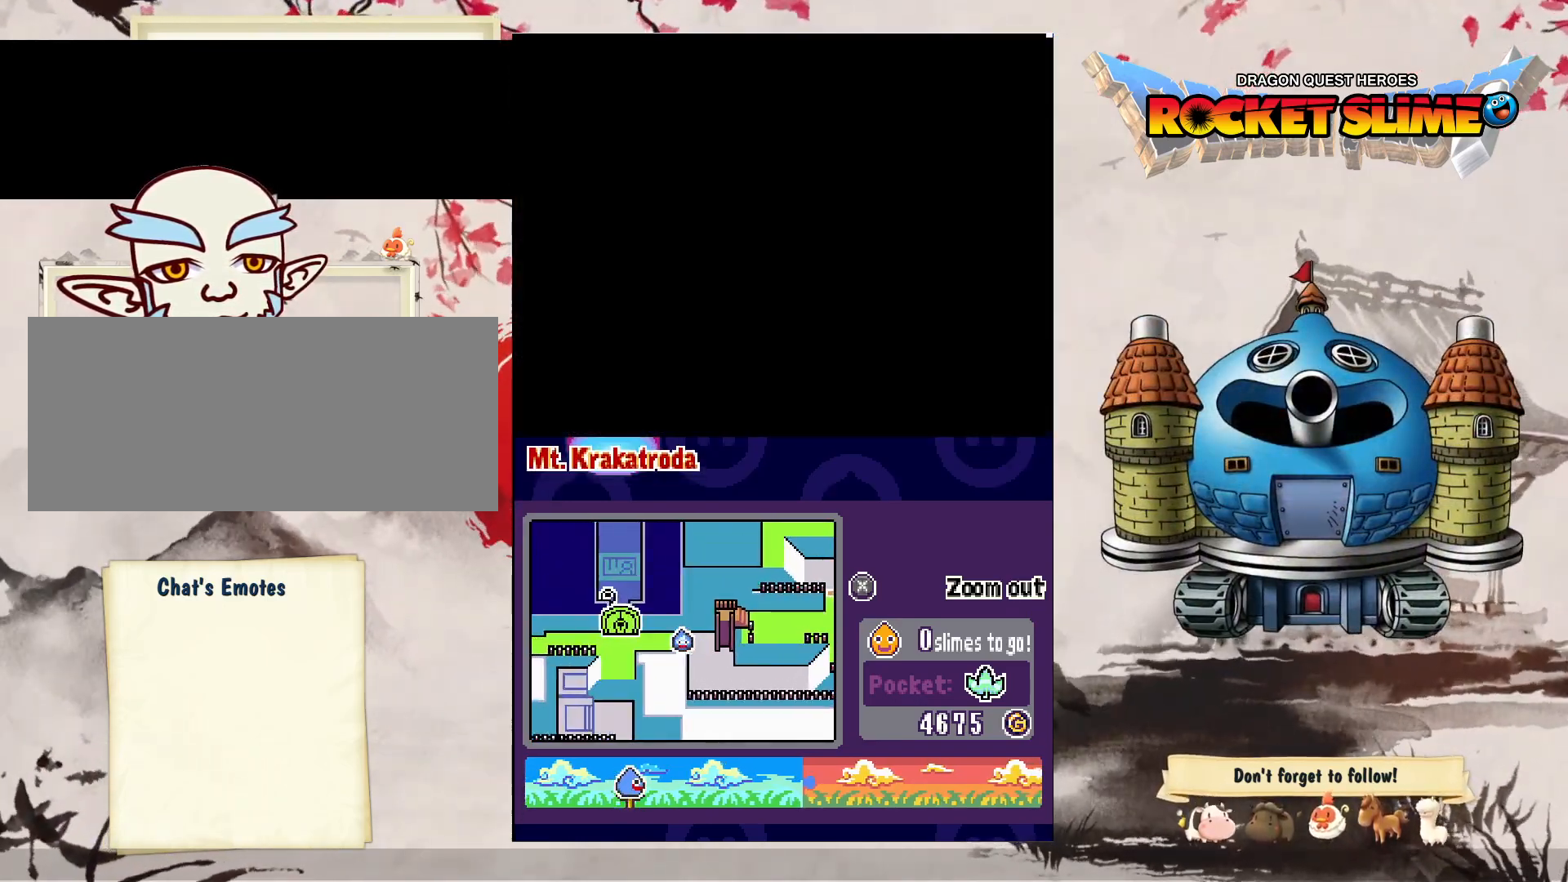
{"dt_ms": 500, "buttons": [], "left_stick": "center", "right_stick": "center", "events": []}
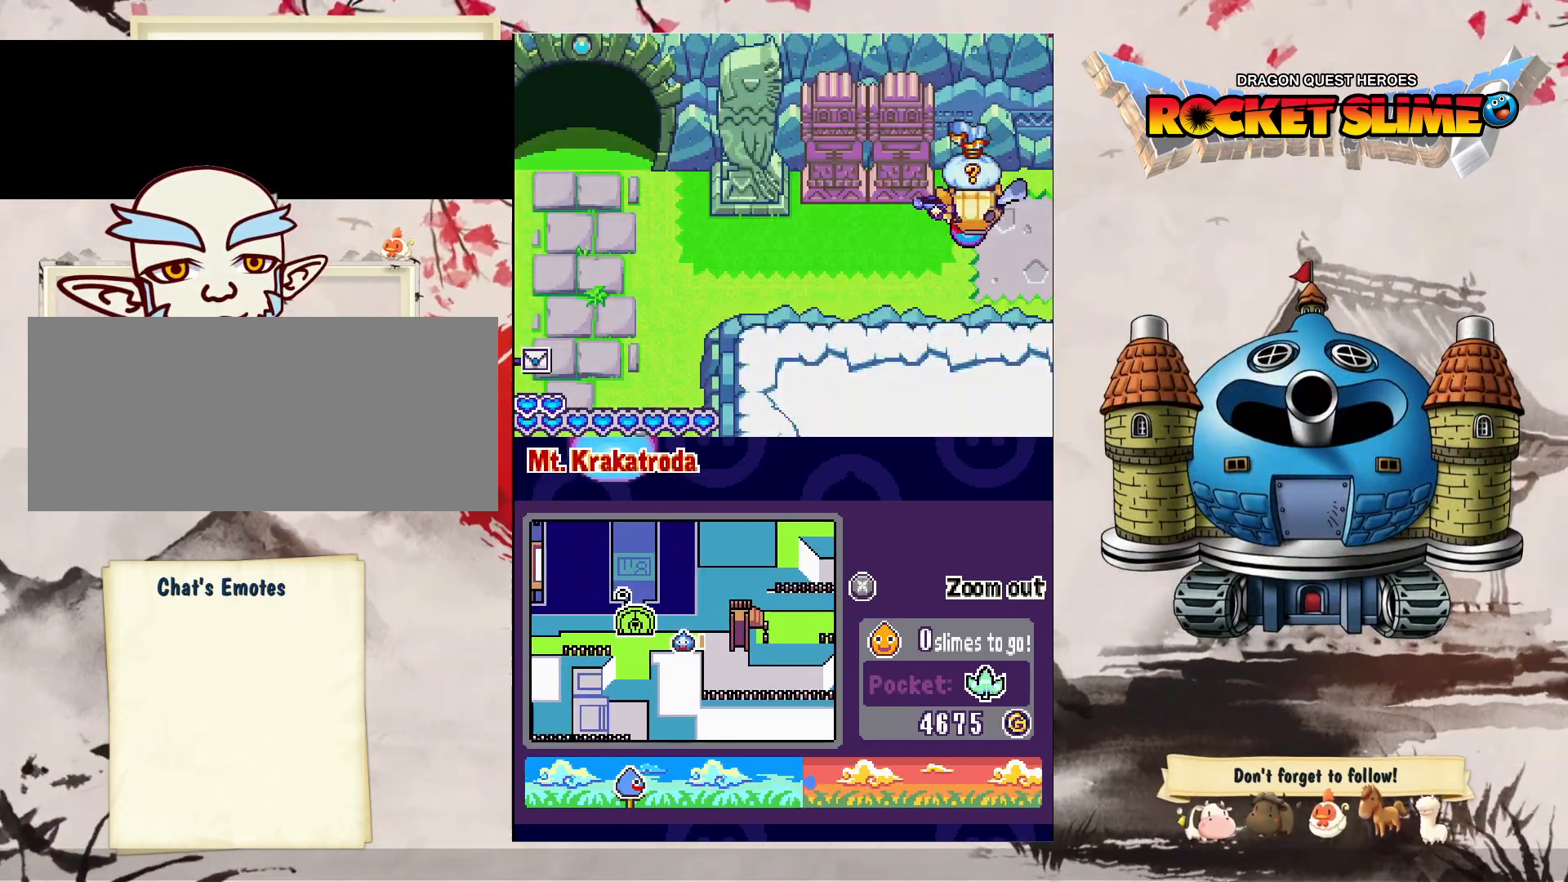
{"dt_ms": 500, "buttons": [], "left_stick": "center", "right_stick": "center", "events": []}
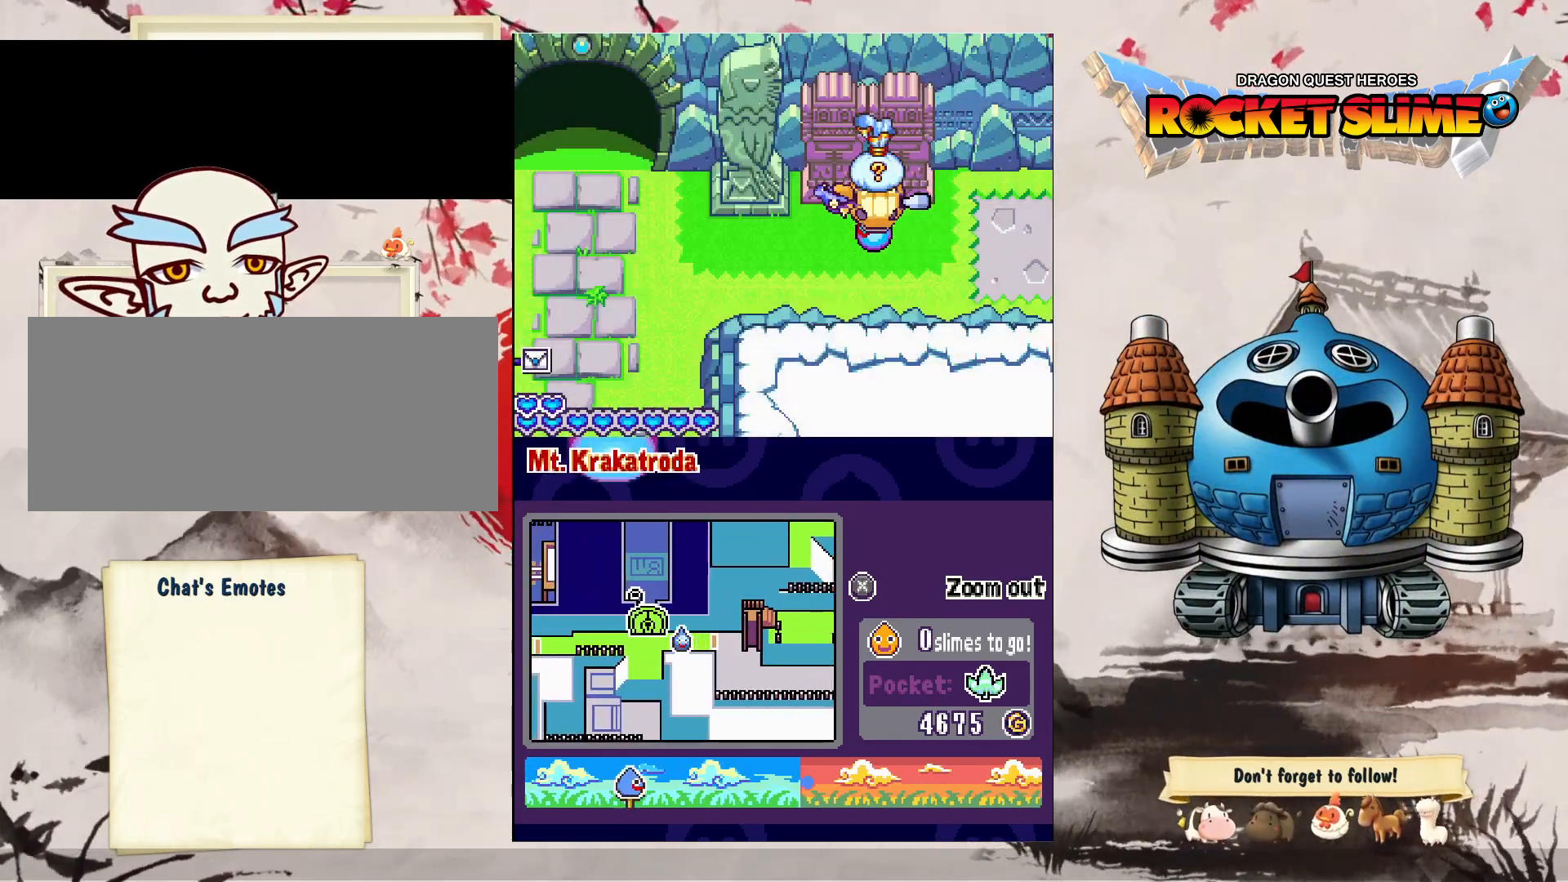
{"dt_ms": 500, "buttons": [], "left_stick": "center", "right_stick": "center", "events": []}
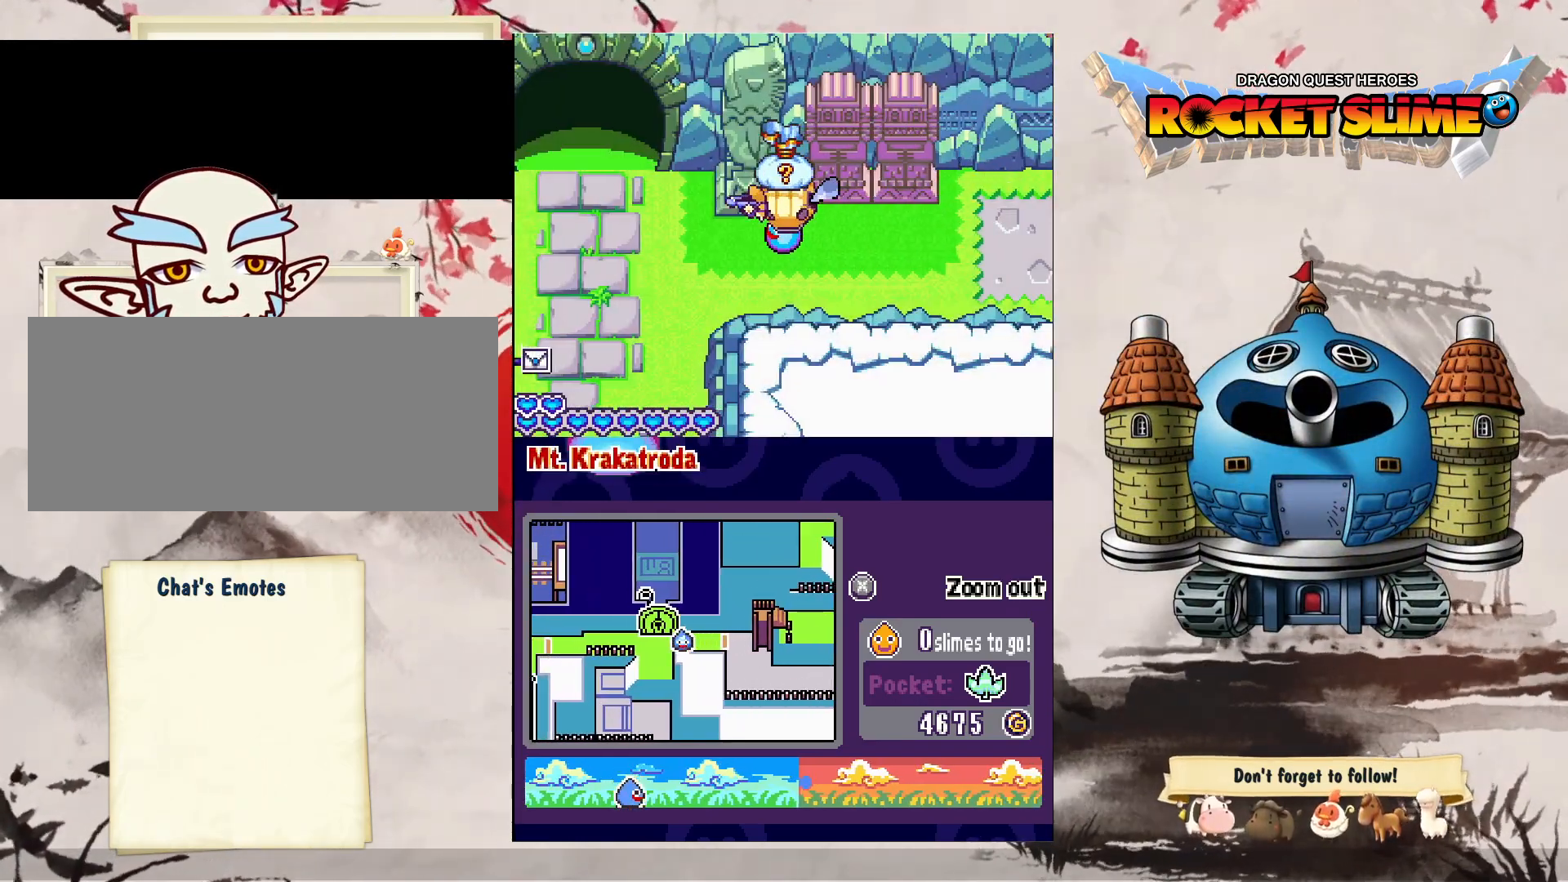
{"dt_ms": 500, "buttons": ["DPAD_UP"], "left_stick": "center", "right_stick": "center", "events": [[150, "DPAD_UP", "down"]]}
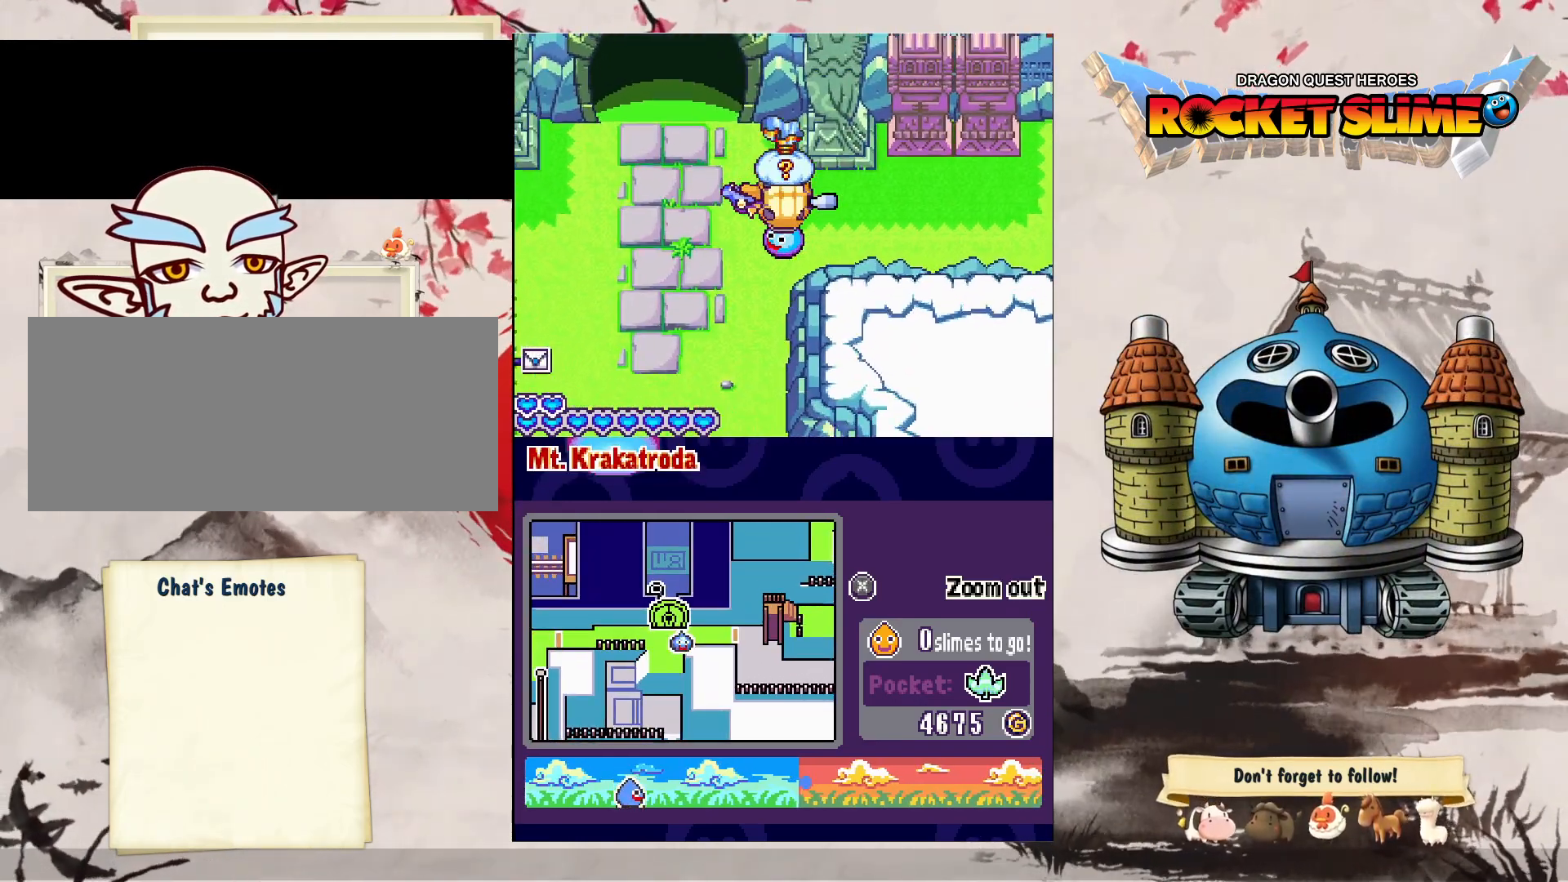
{"dt_ms": 500, "buttons": [], "left_stick": "center", "right_stick": "center", "events": [[383, "DPAD_UP", "up"]]}
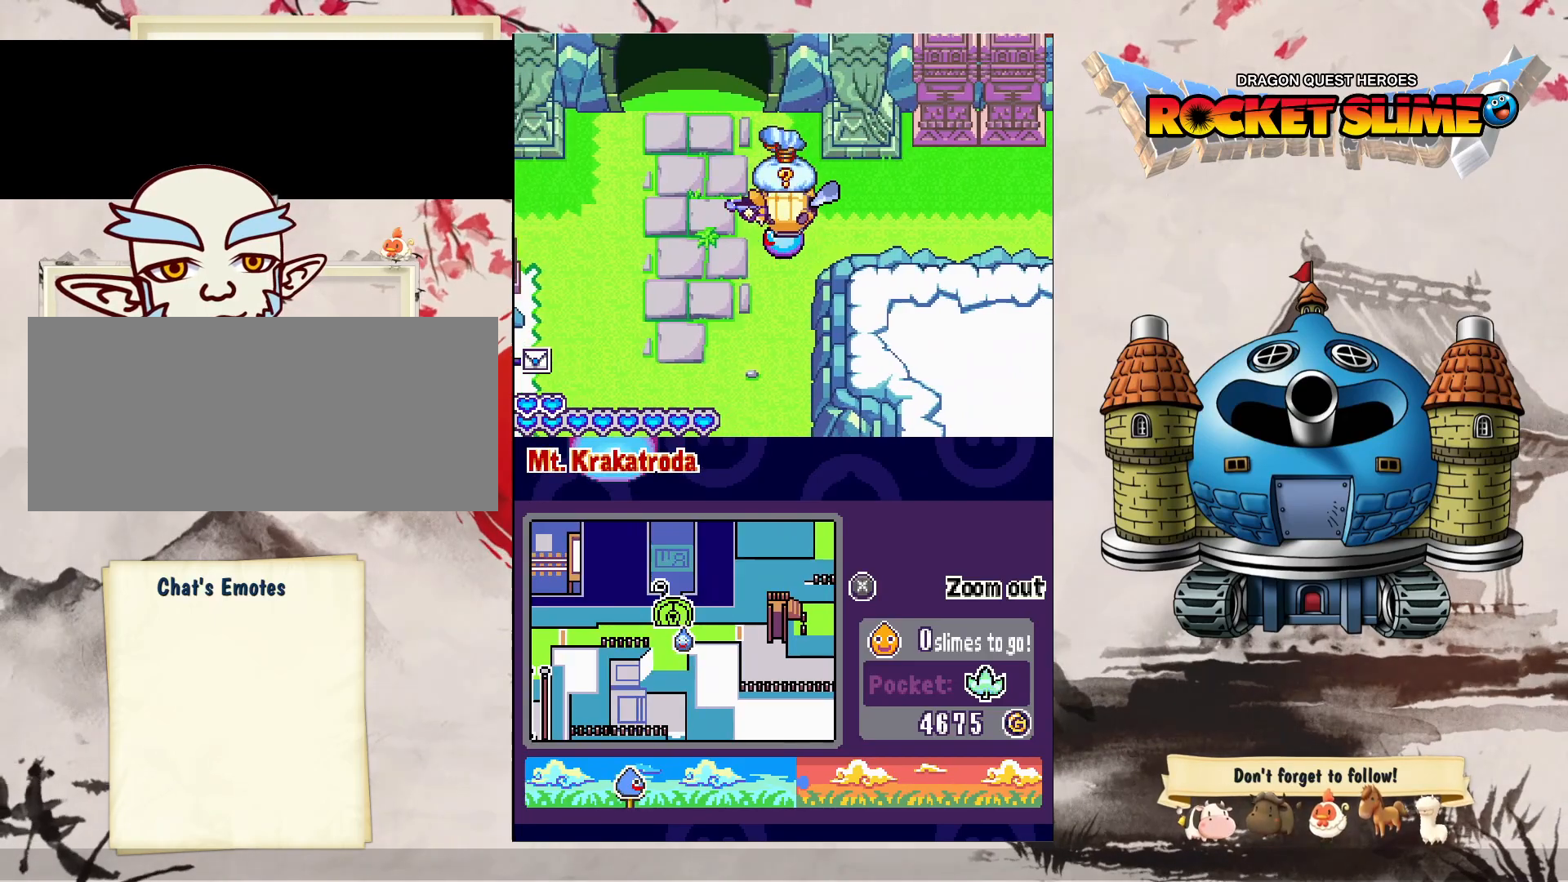
{"dt_ms": 500, "buttons": ["DPAD_UP"], "left_stick": "center", "right_stick": "center", "events": [[333, "DPAD_UP", "down"]]}
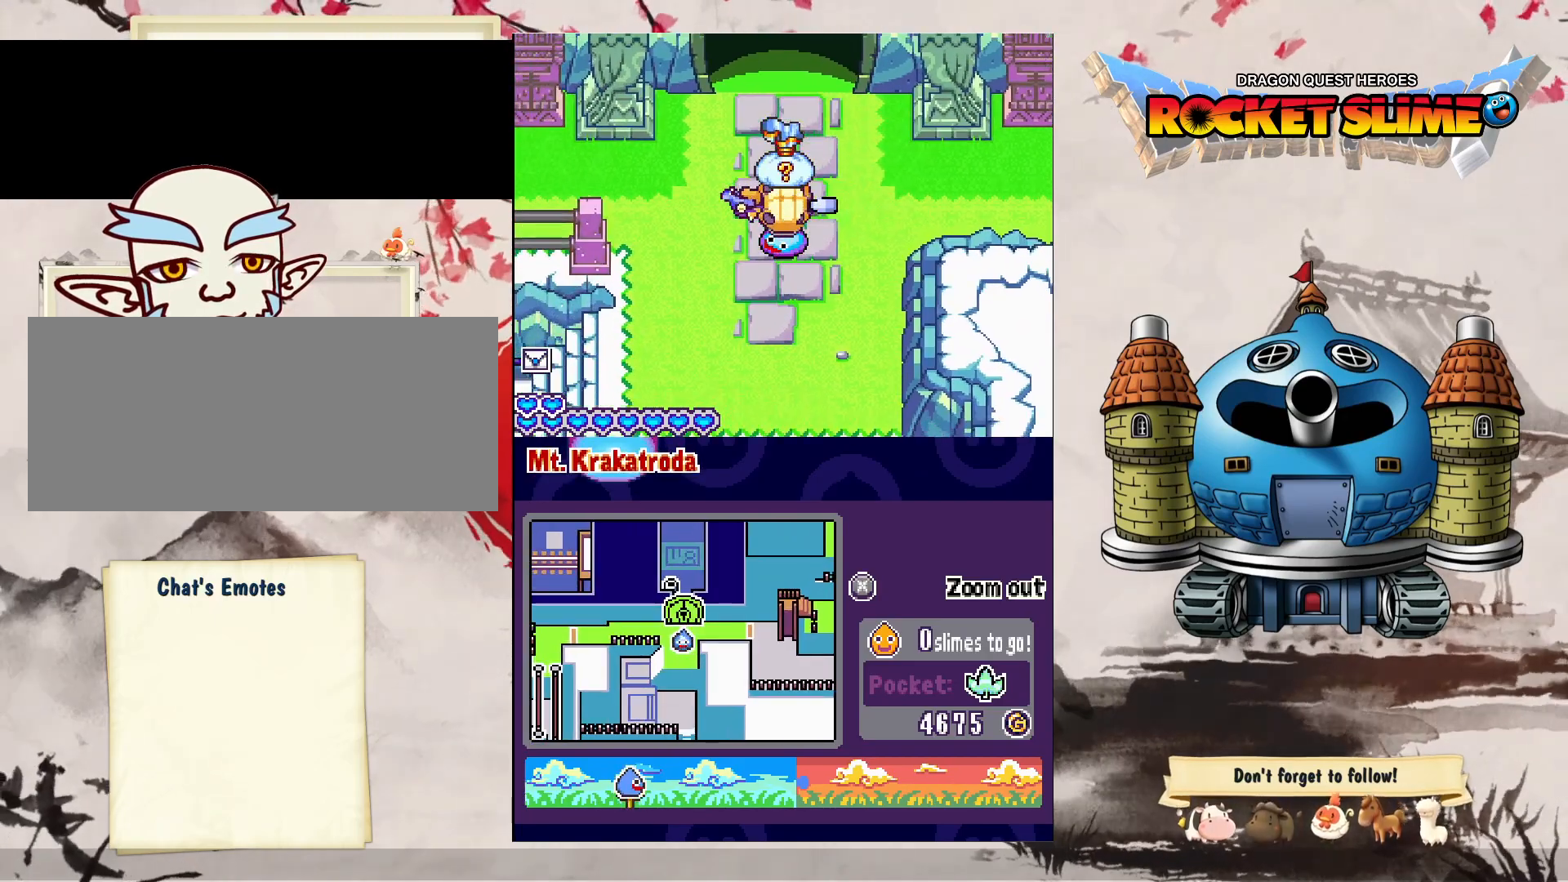
{"dt_ms": 500, "buttons": ["DPAD_UP"], "left_stick": "center", "right_stick": "center", "events": []}
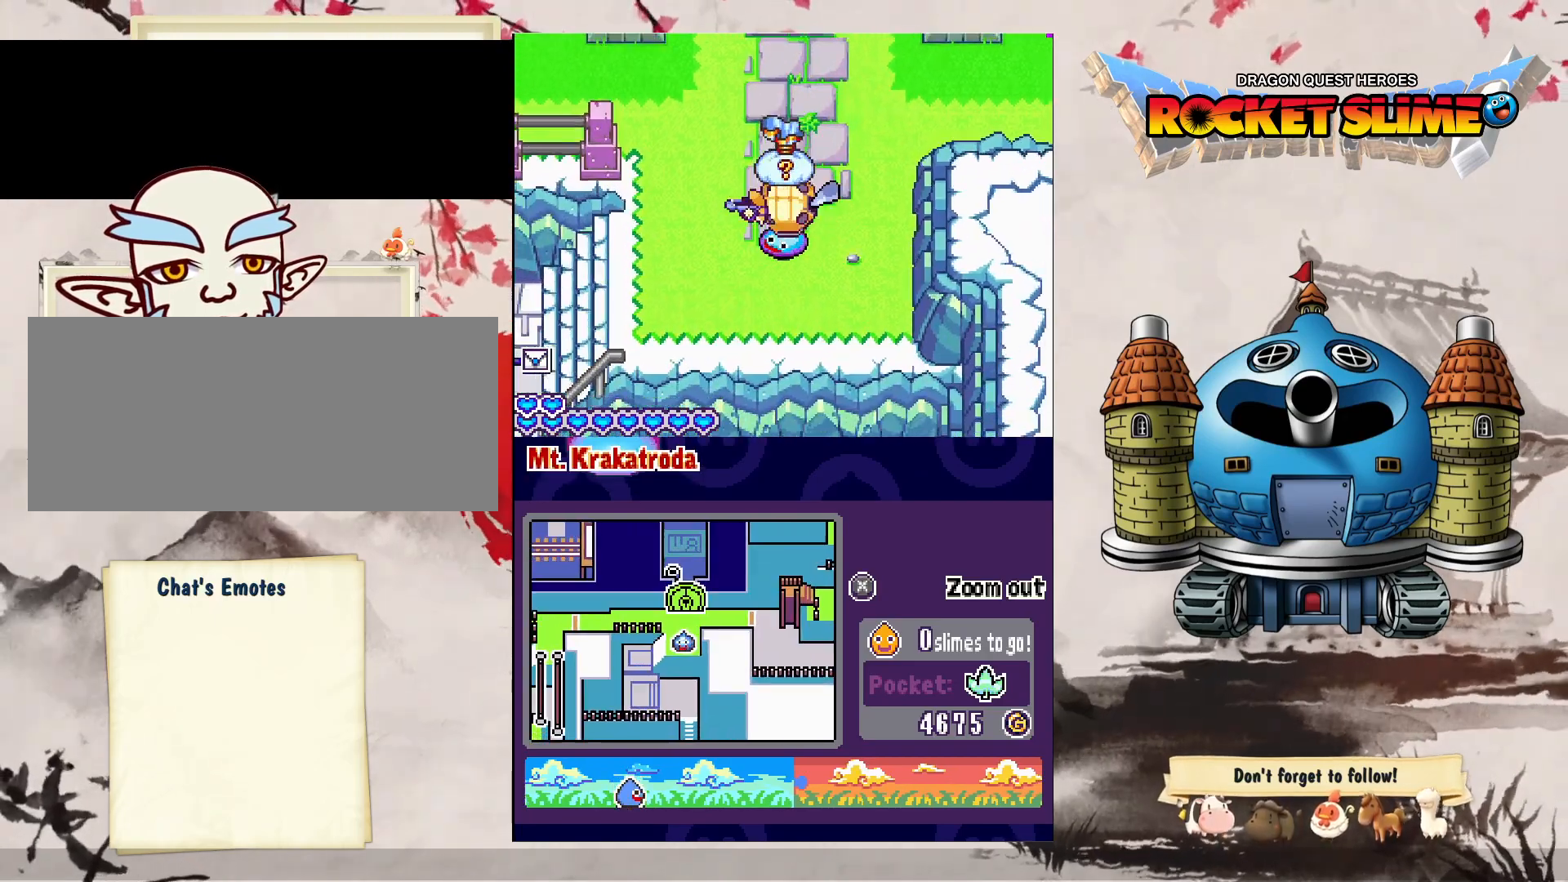
{"dt_ms": 500, "buttons": ["DPAD_UP"], "left_stick": "center", "right_stick": "center", "events": [[117, "DPAD_UP", "up"], [417, "DPAD_UP", "down"]]}
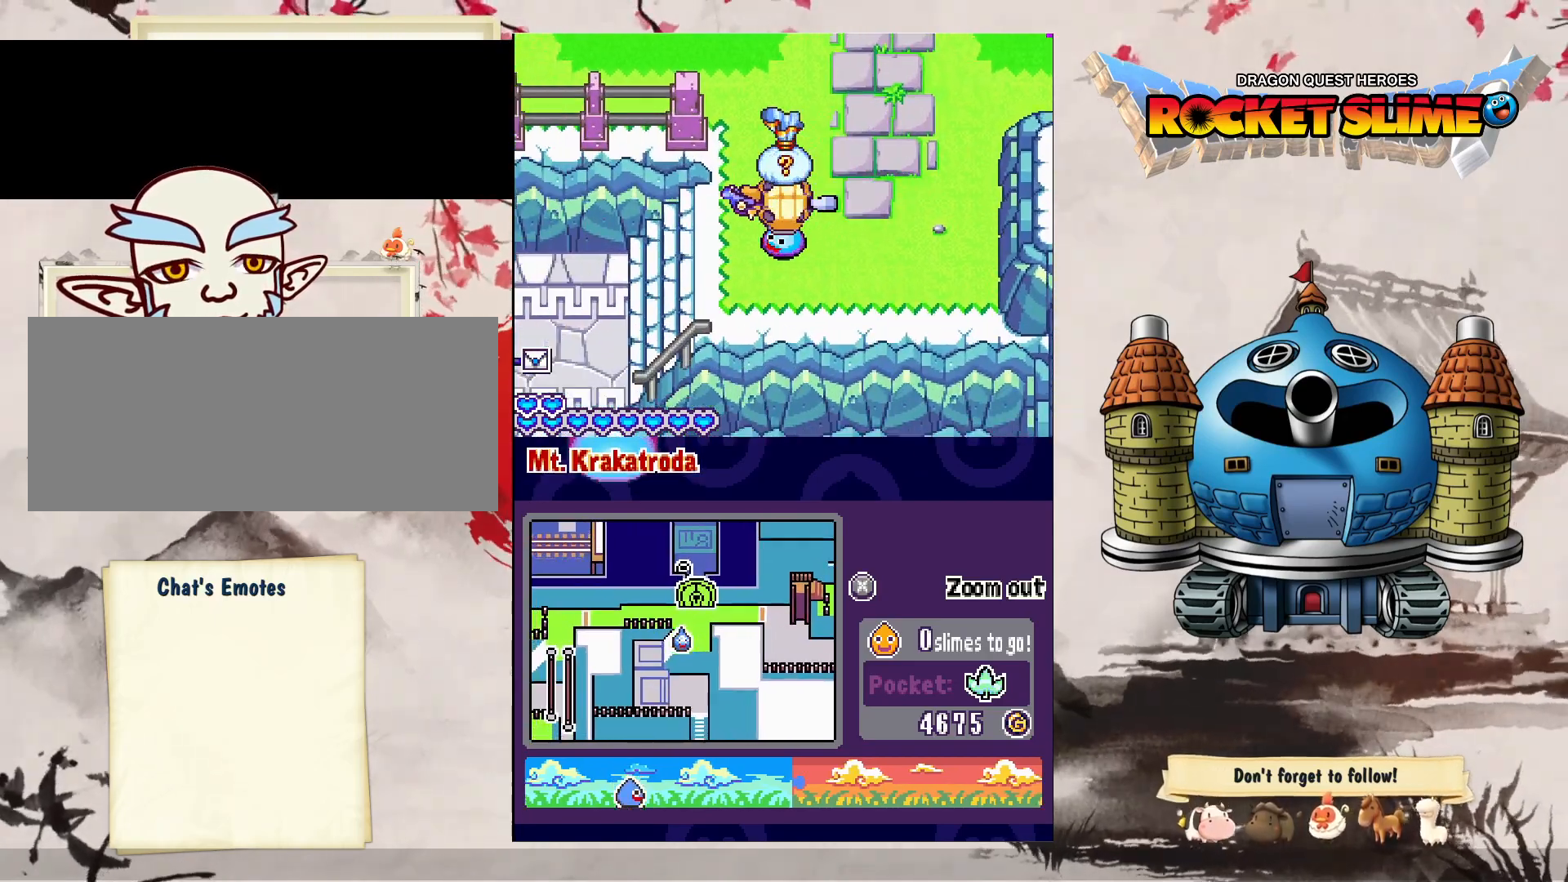
{"dt_ms": 500, "buttons": [], "left_stick": "center", "right_stick": "center", "events": [[133, "DPAD_UP", "up"]]}
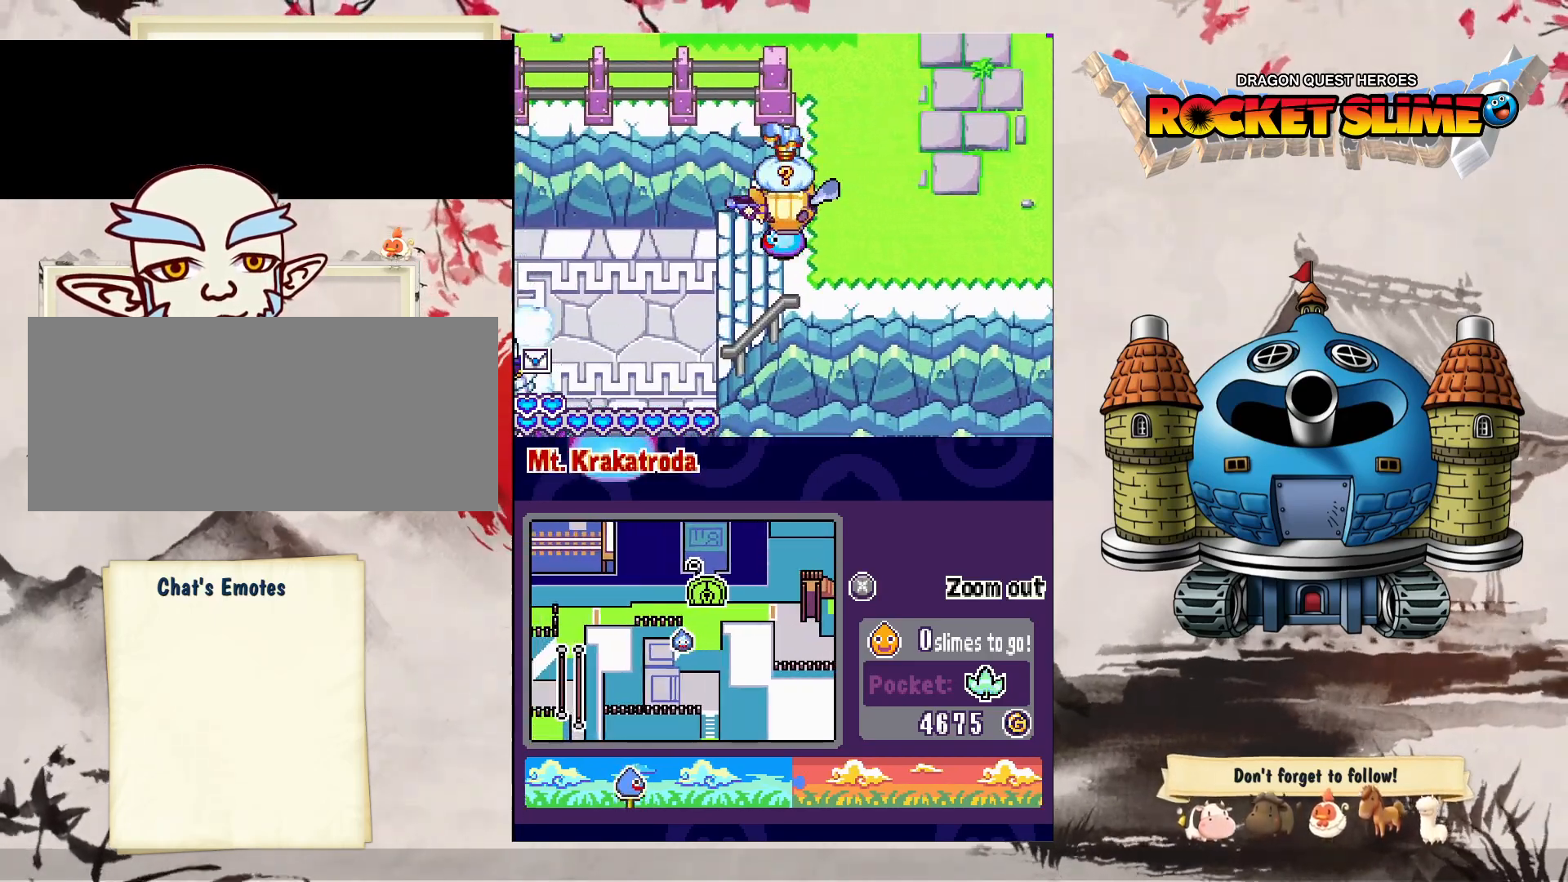
{"dt_ms": 500, "buttons": ["DPAD_UP"], "left_stick": "center", "right_stick": "center", "events": [[417, "DPAD_UP", "down"]]}
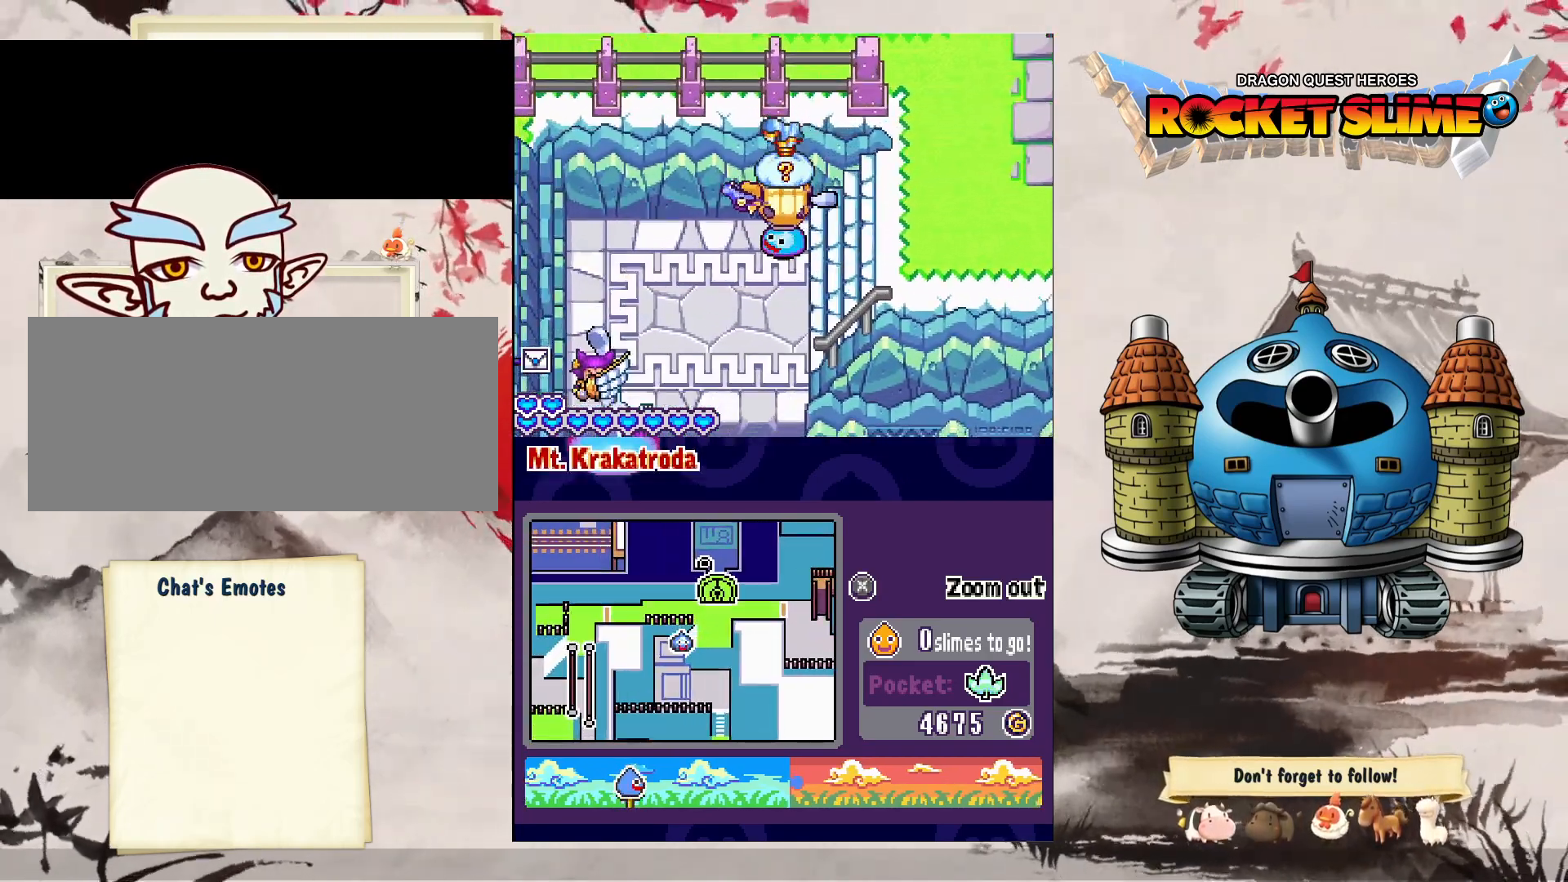
{"dt_ms": 500, "buttons": ["DPAD_UP"], "left_stick": "center", "right_stick": "center", "events": []}
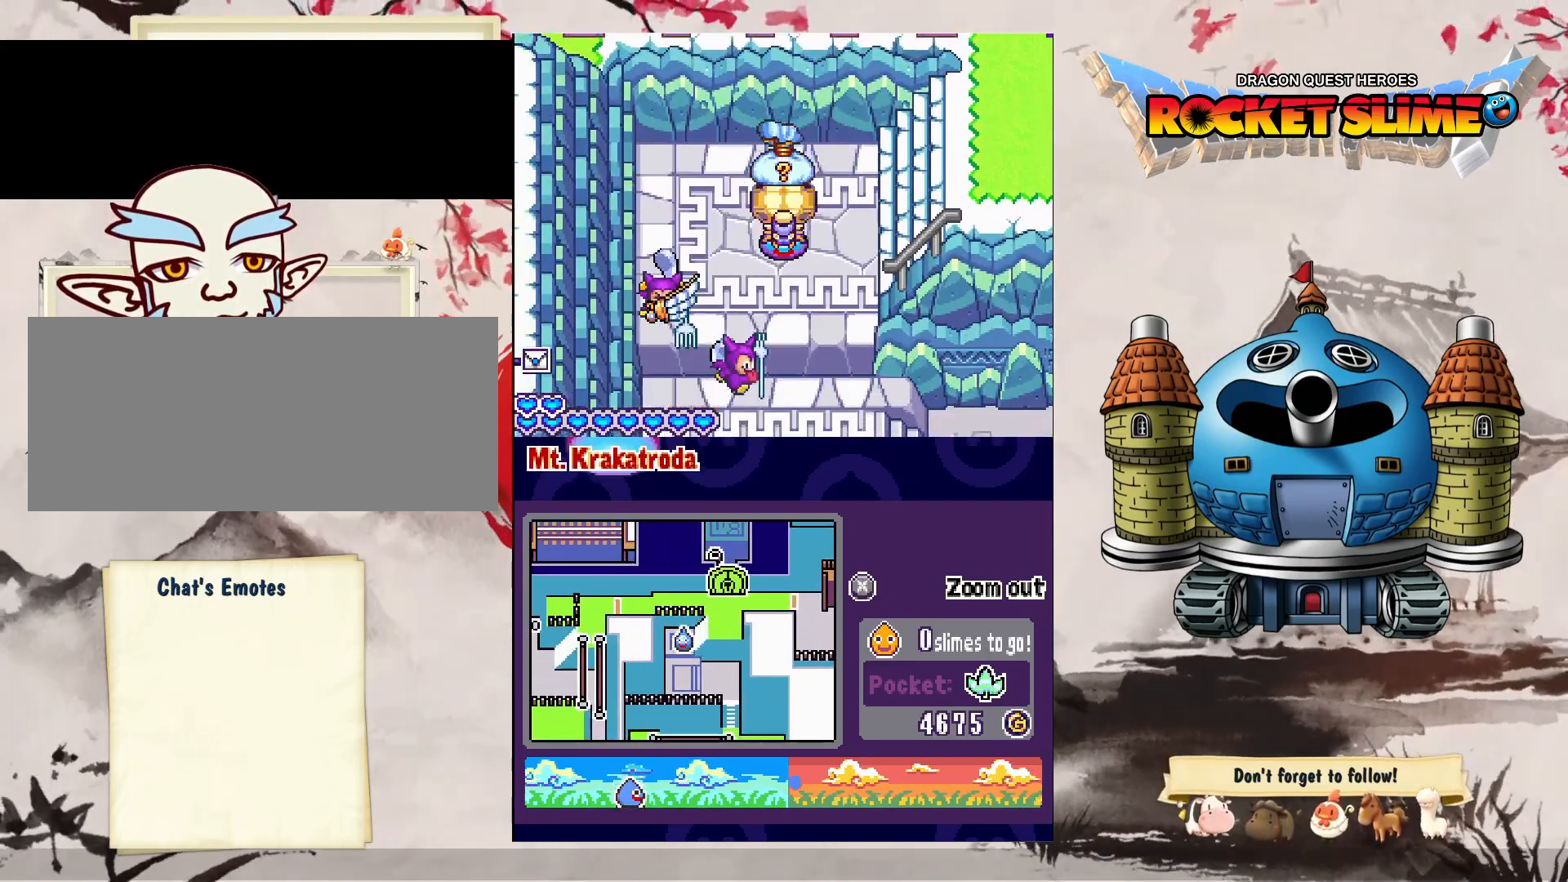
{"dt_ms": 500, "buttons": ["DPAD_UP"], "left_stick": "center", "right_stick": "center", "events": [[200, "Y", "down"], [417, "Y", "up"]]}
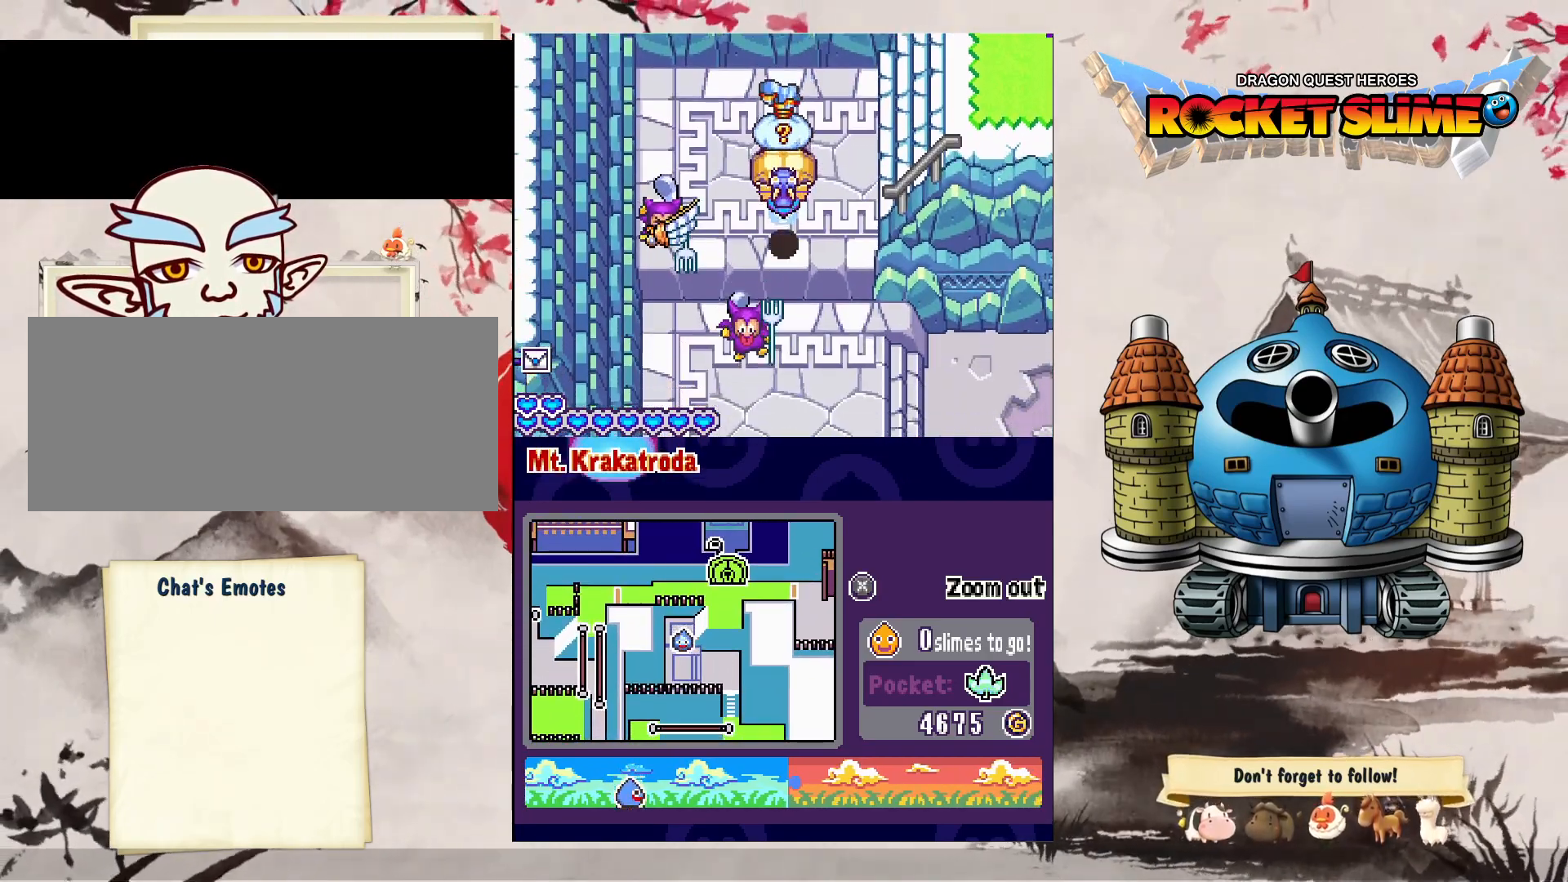
{"dt_ms": 500, "buttons": ["Y", "DPAD_UP", "DPAD_RIGHT"], "left_stick": "center", "right_stick": "center", "events": [[183, "DPAD_RIGHT", "down"], [317, "Y", "down"]]}
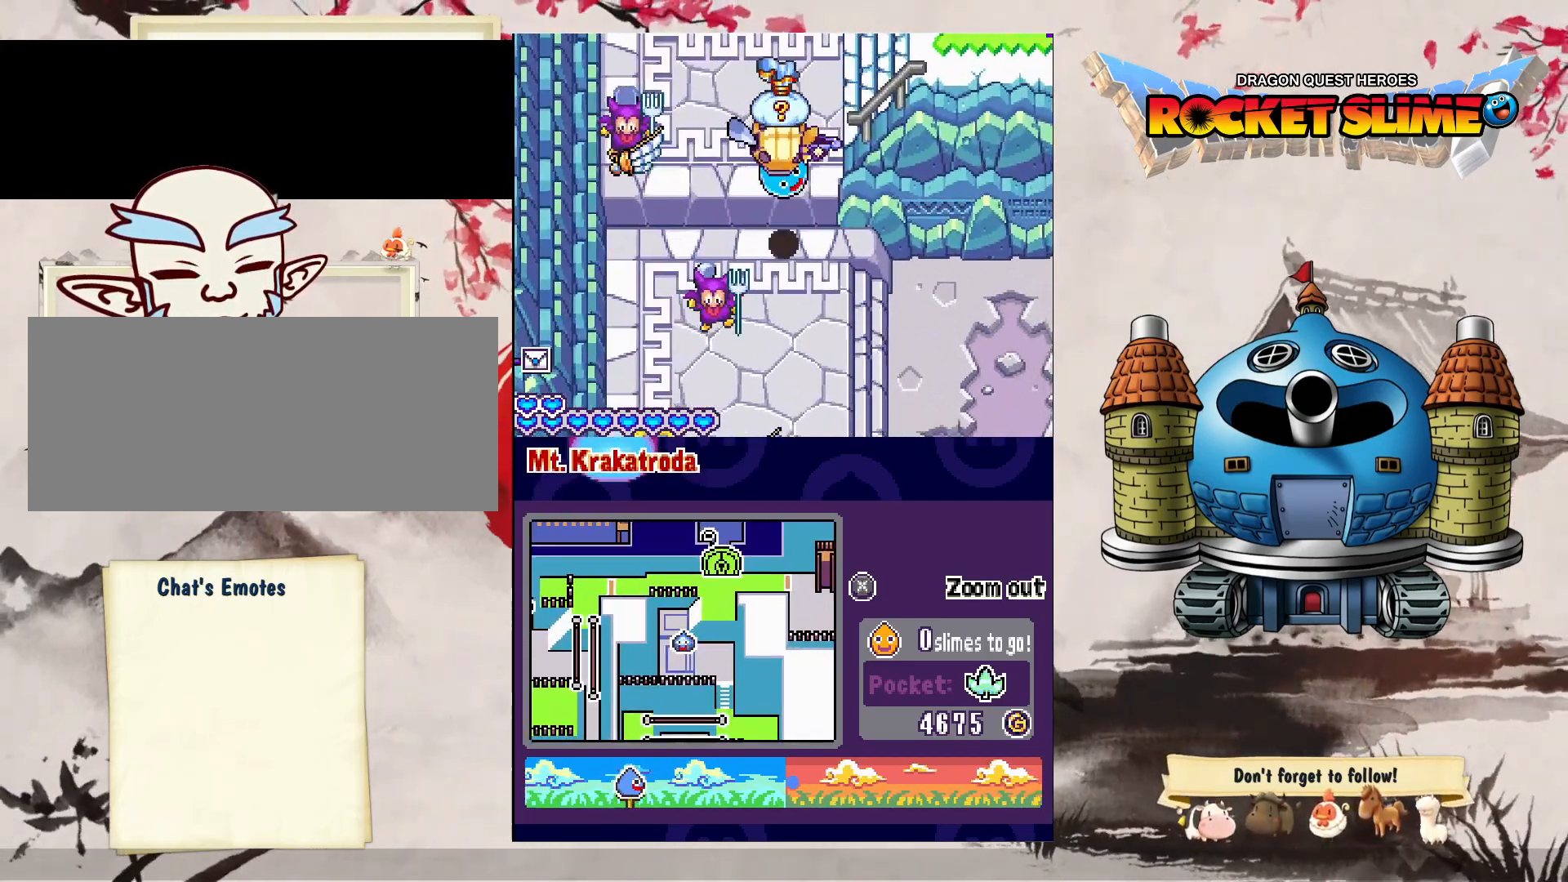
{"dt_ms": 500, "buttons": ["Y", "DPAD_RIGHT"], "left_stick": "center", "right_stick": "center", "events": [[500, "DPAD_UP", "up"]]}
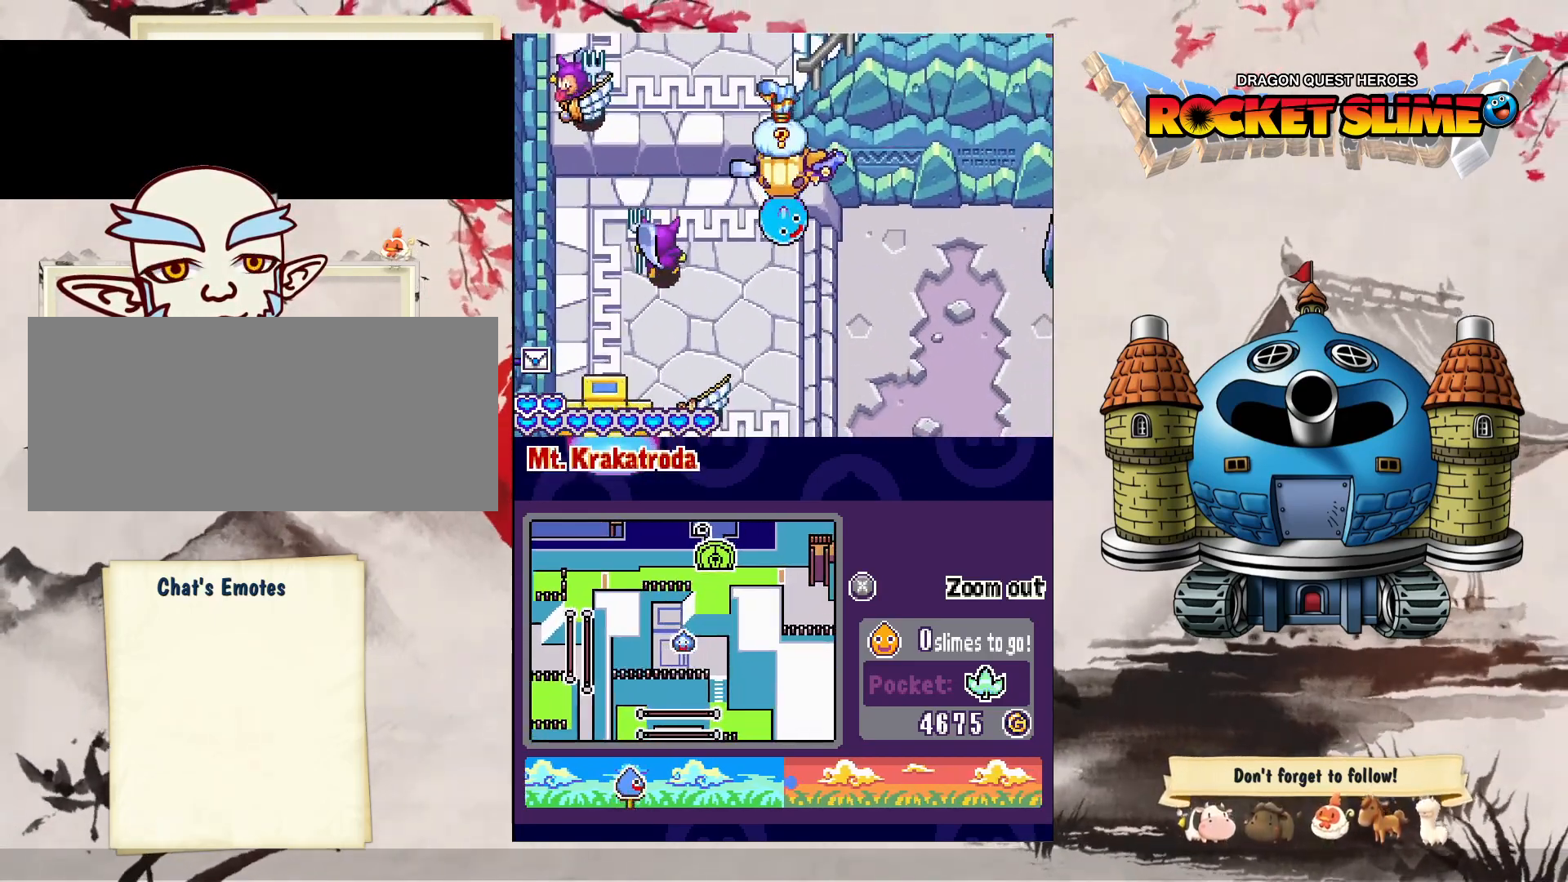
{"dt_ms": 500, "buttons": ["DPAD_UP", "DPAD_RIGHT"], "left_stick": "center", "right_stick": "center", "events": [[150, "Y", "up"], [383, "DPAD_UP", "down"]]}
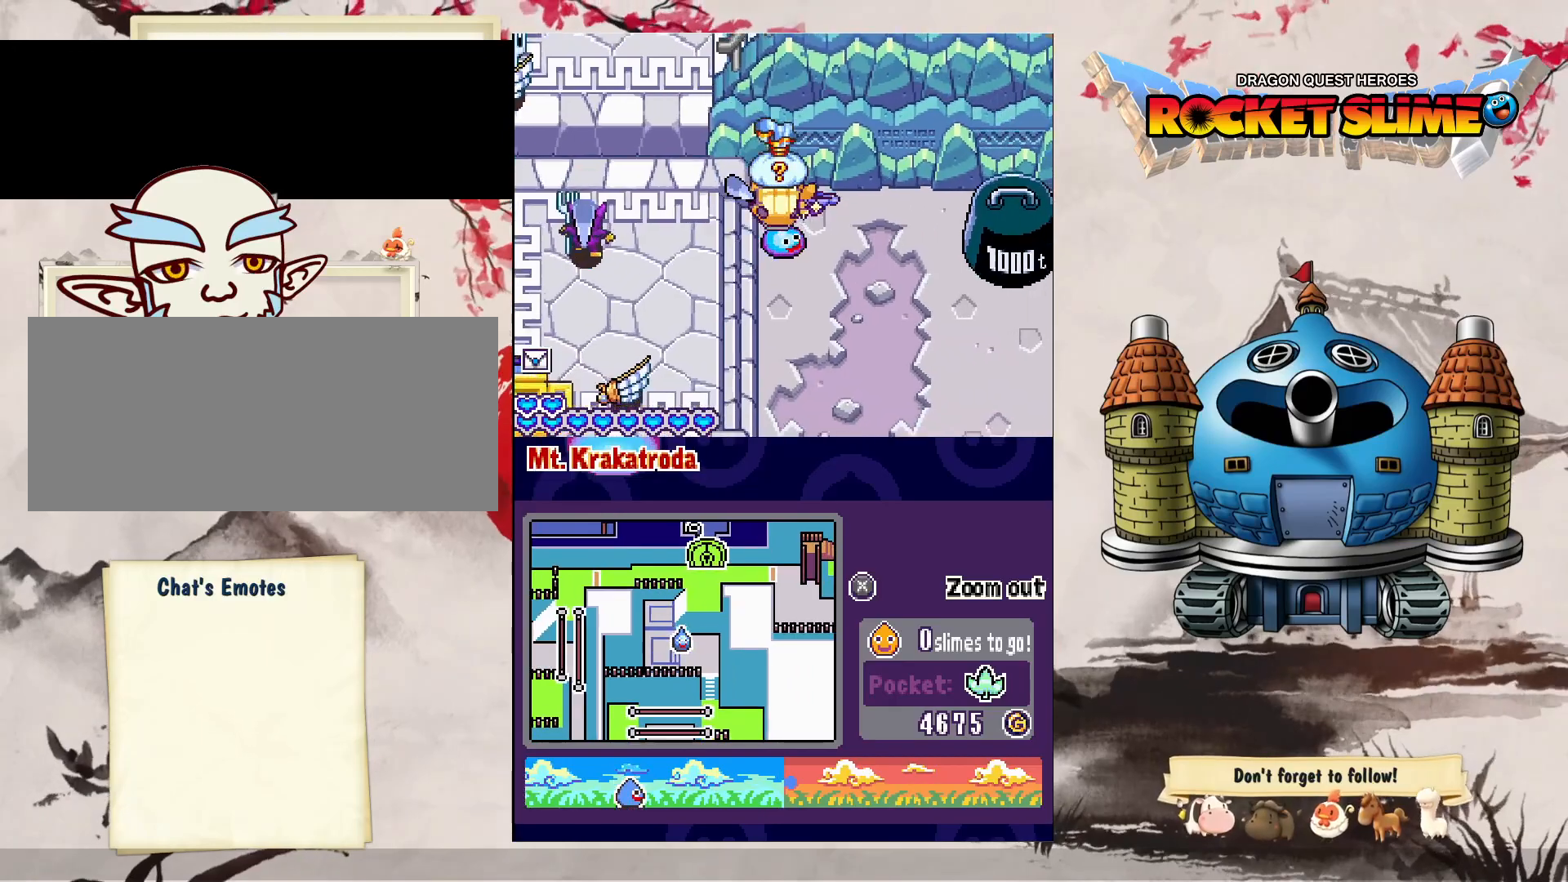
{"dt_ms": 500, "buttons": ["DPAD_UP", "DPAD_RIGHT"], "left_stick": "center", "right_stick": "center", "events": []}
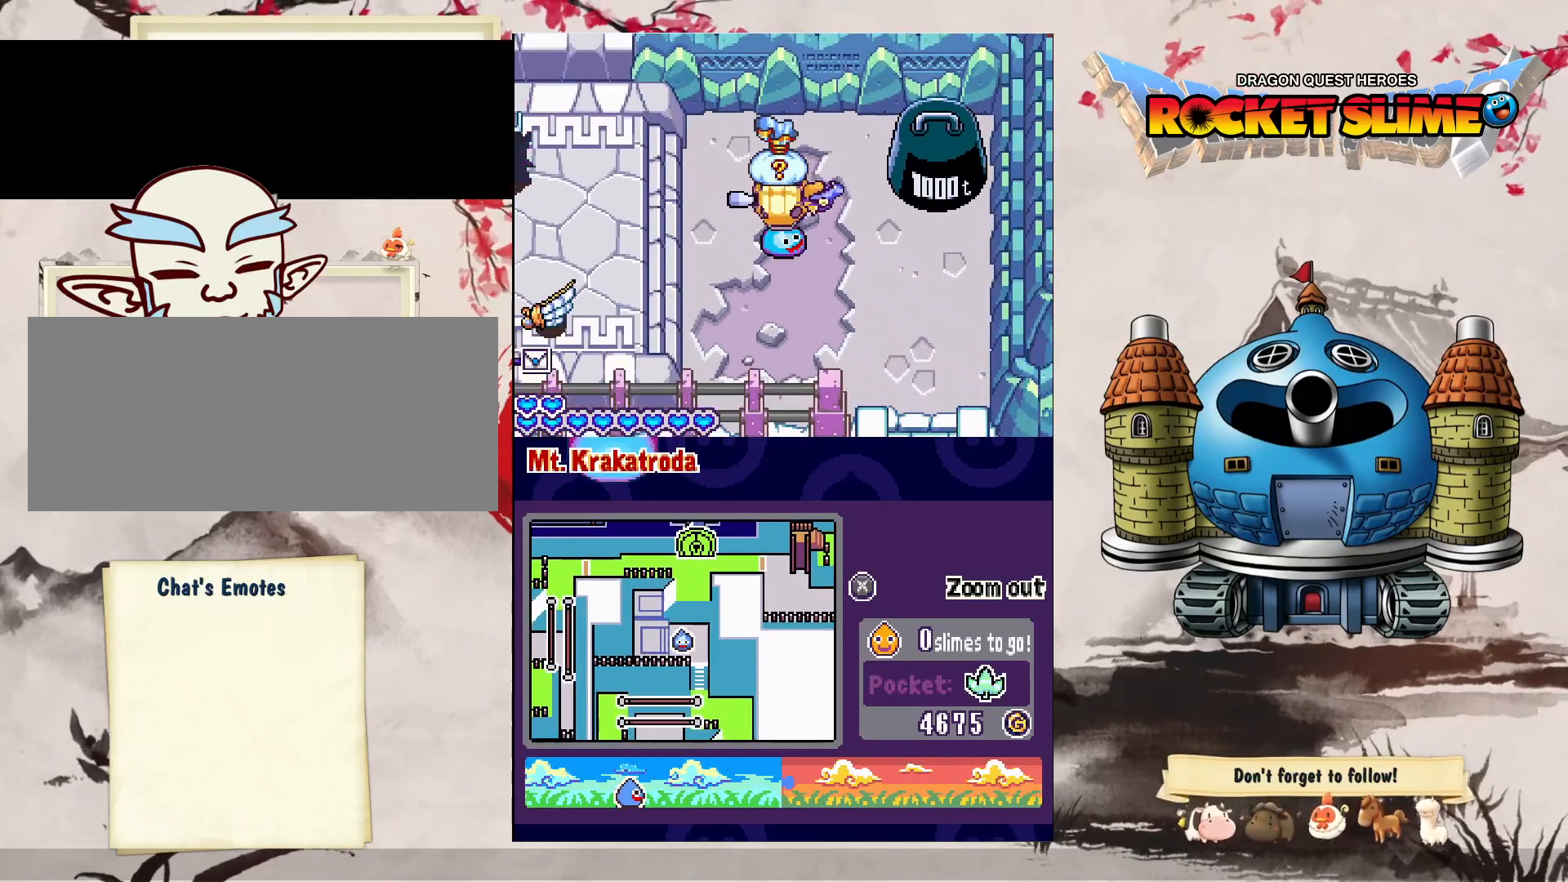
{"dt_ms": 500, "buttons": ["DPAD_UP", "DPAD_RIGHT"], "left_stick": "center", "right_stick": "center", "events": []}
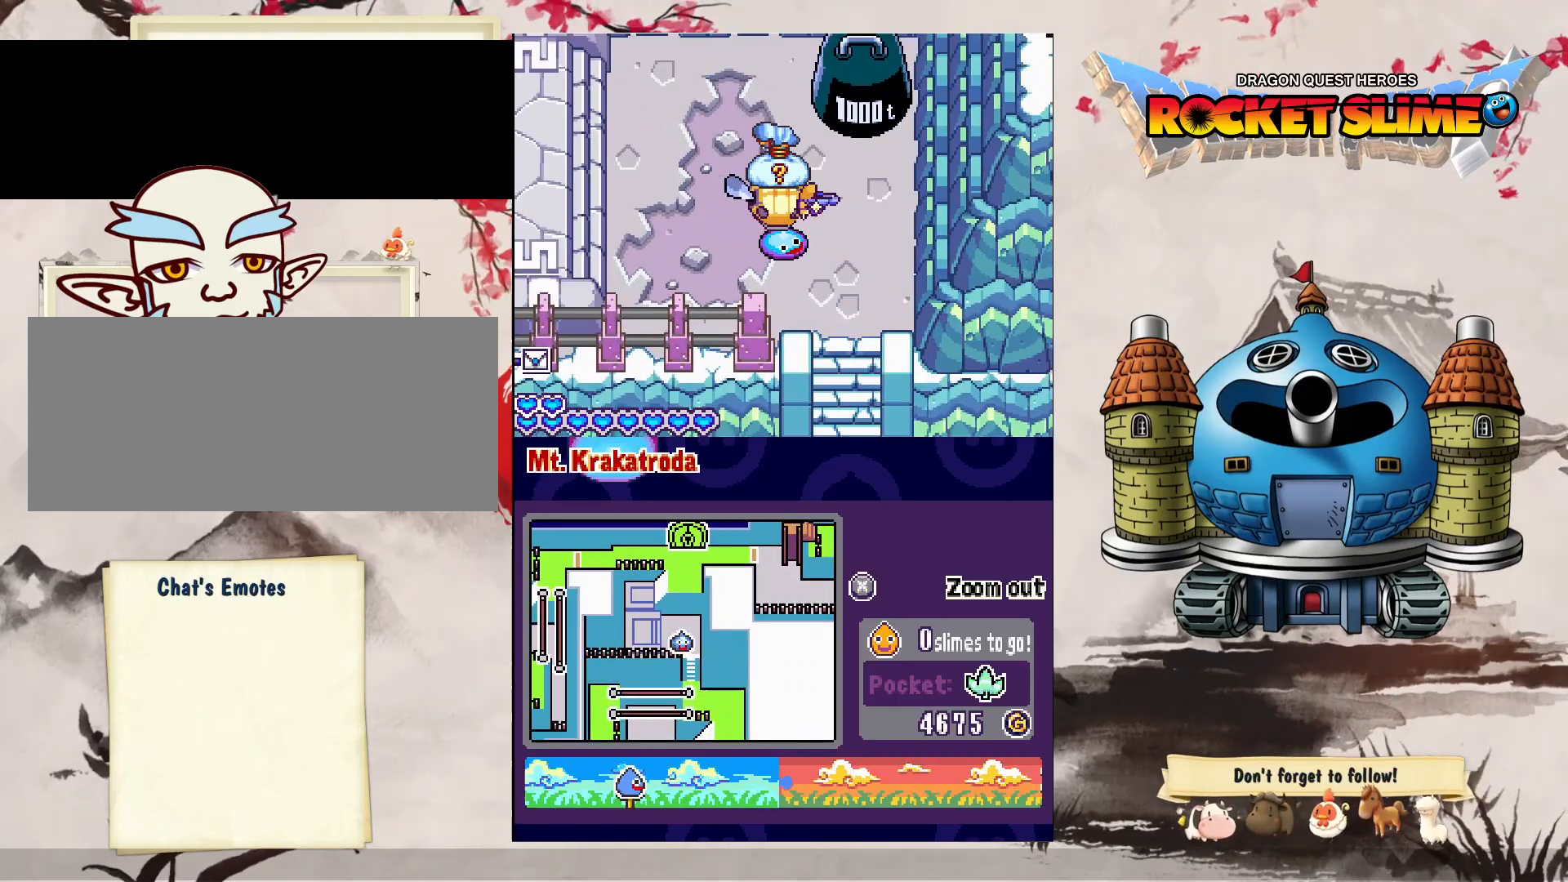
{"dt_ms": 500, "buttons": ["DPAD_UP"], "left_stick": "center", "right_stick": "center", "events": [[383, "DPAD_RIGHT", "up"]]}